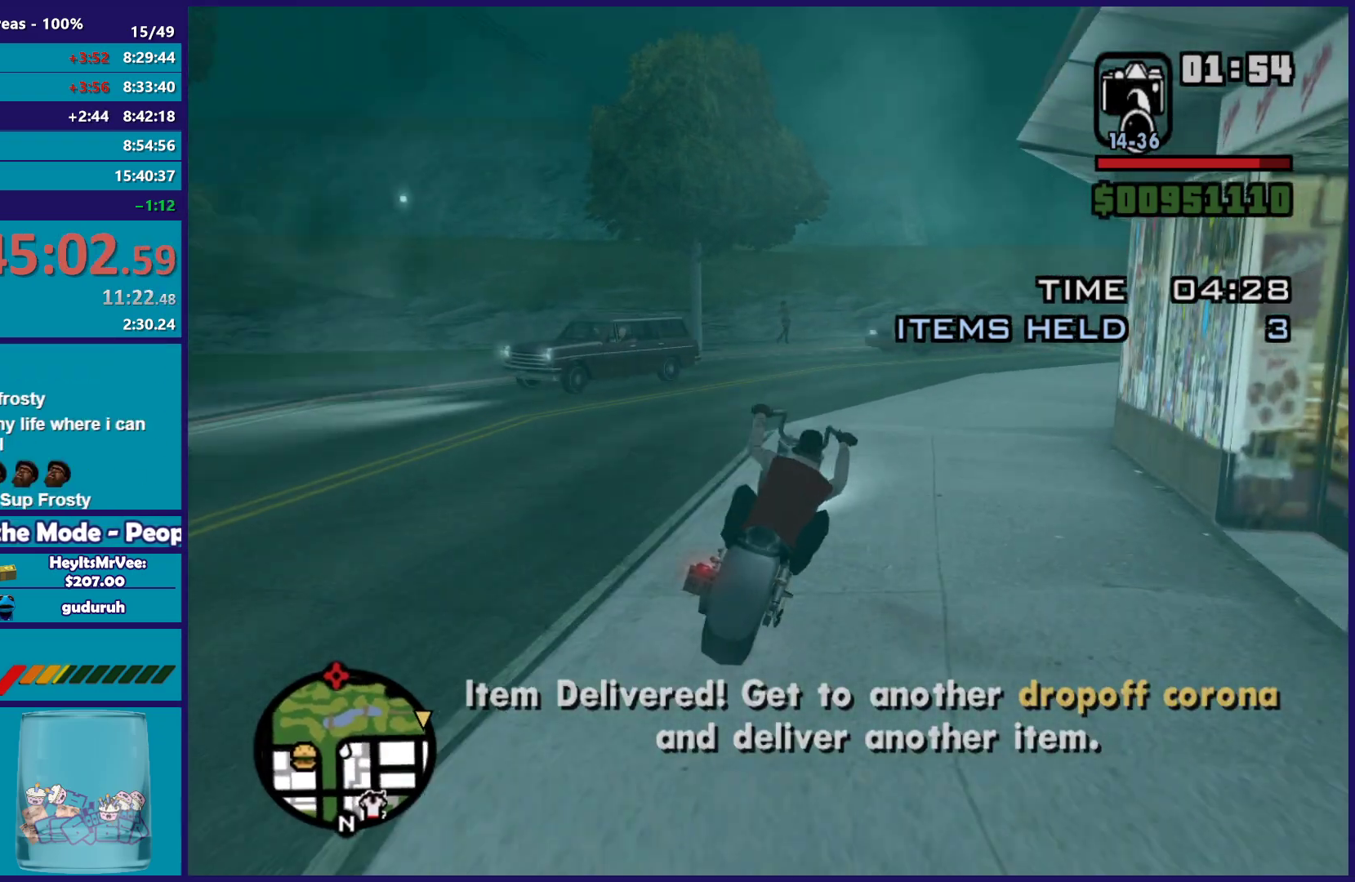
Gameplay with a controller (Xbox layout); each line is a JSON object with the inputs held at the frame after it. "button_events" lists button changes between this image and that frame as [ms after this image, input, new state], when the widget could be followed in between (sticks are given only as held states). This document gives stick clicks only as held states, not as events.
{"buttons": ["R2"], "left_stick": "down-right", "right_stick": "down-right", "button_events": [[267, "R2", "up"], [317, "R2", "down"]]}
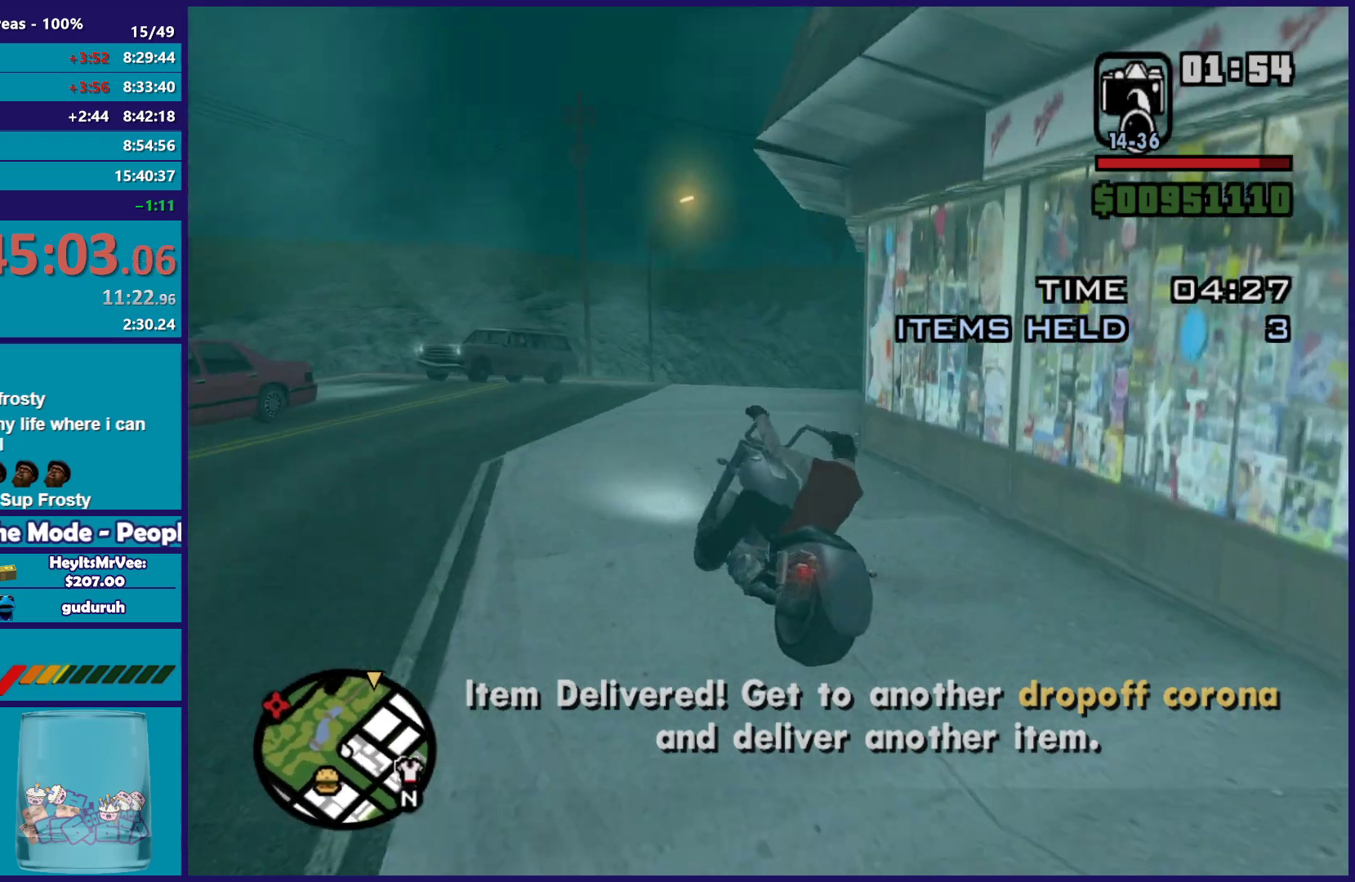
{"buttons": ["R2"], "left_stick": "right", "right_stick": "center", "button_events": [[183, "R2", "up"], [417, "R2", "down"]]}
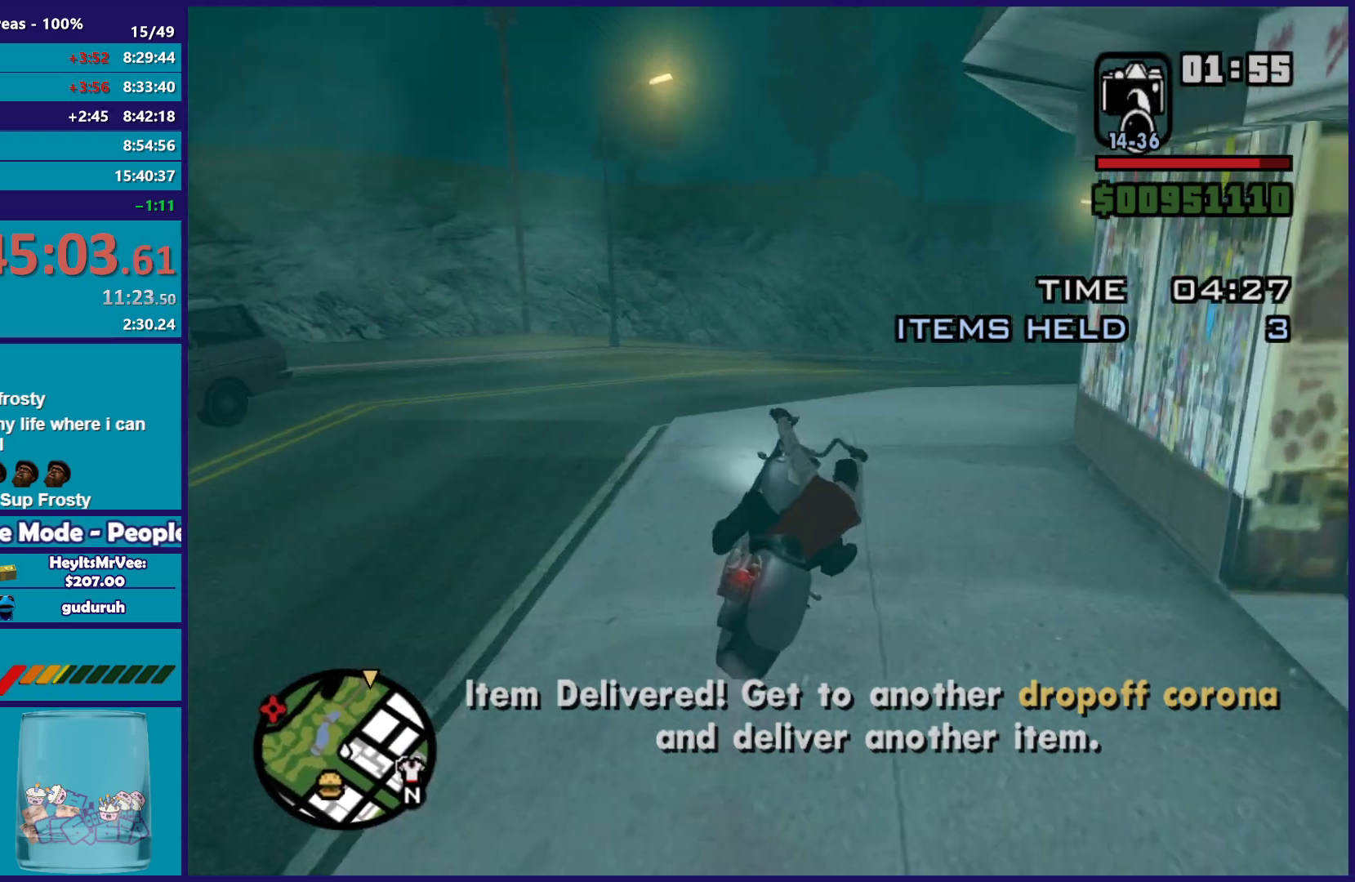
{"buttons": ["R2"], "left_stick": "center", "right_stick": "down-right", "button_events": []}
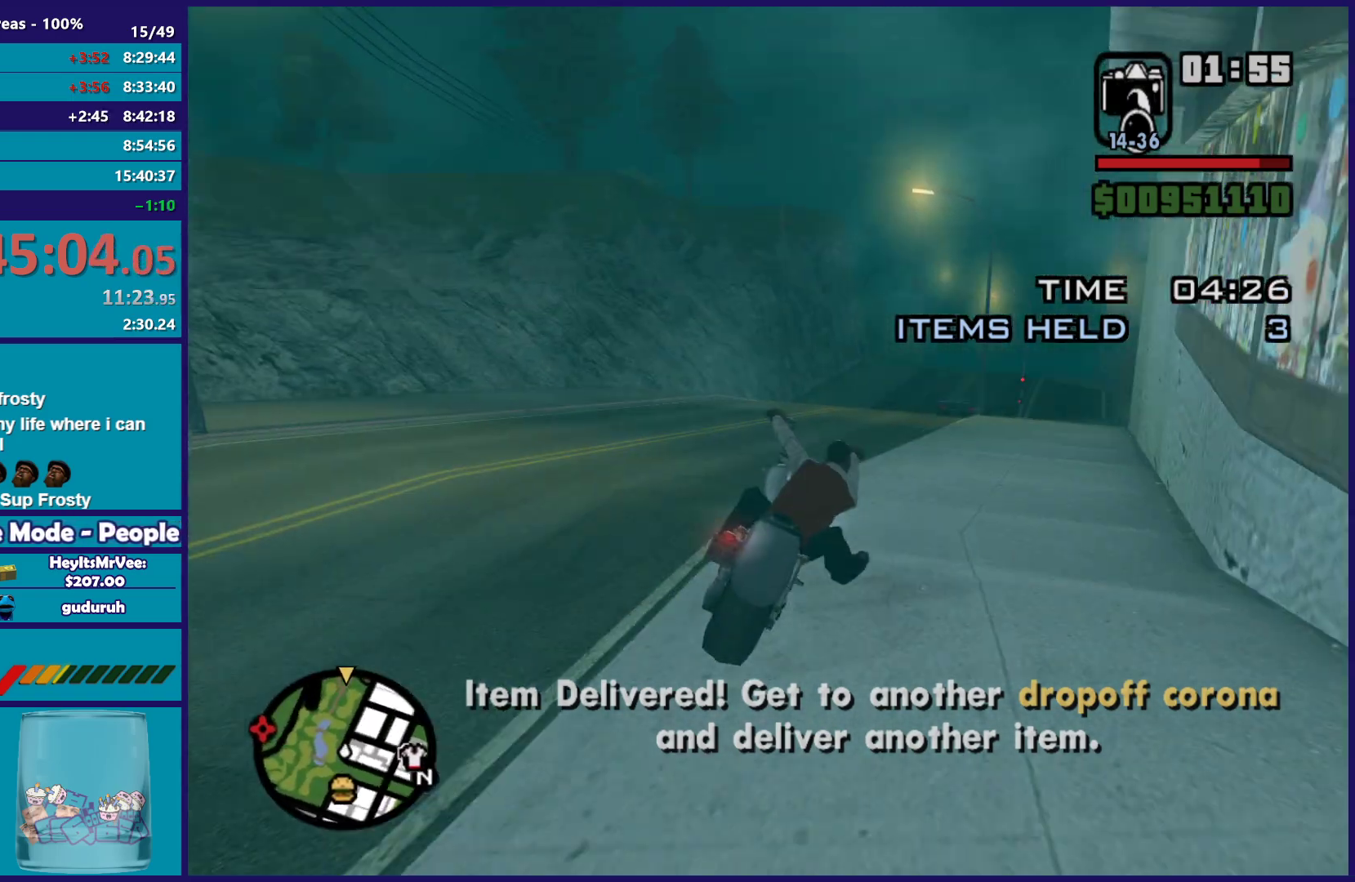
{"buttons": ["R2"], "left_stick": "right", "right_stick": "down", "button_events": []}
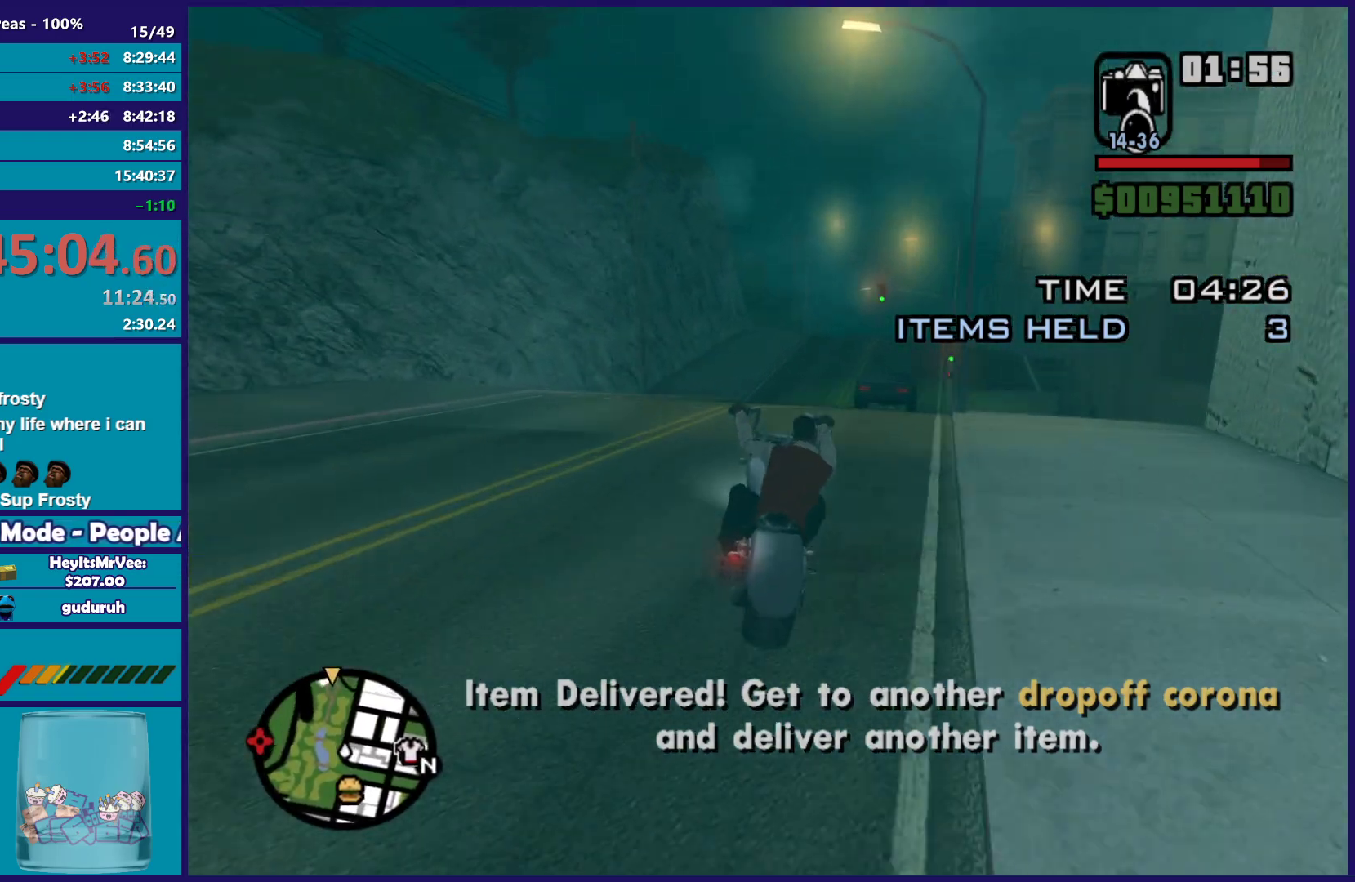
{"buttons": ["R2"], "left_stick": "right", "right_stick": "down", "button_events": []}
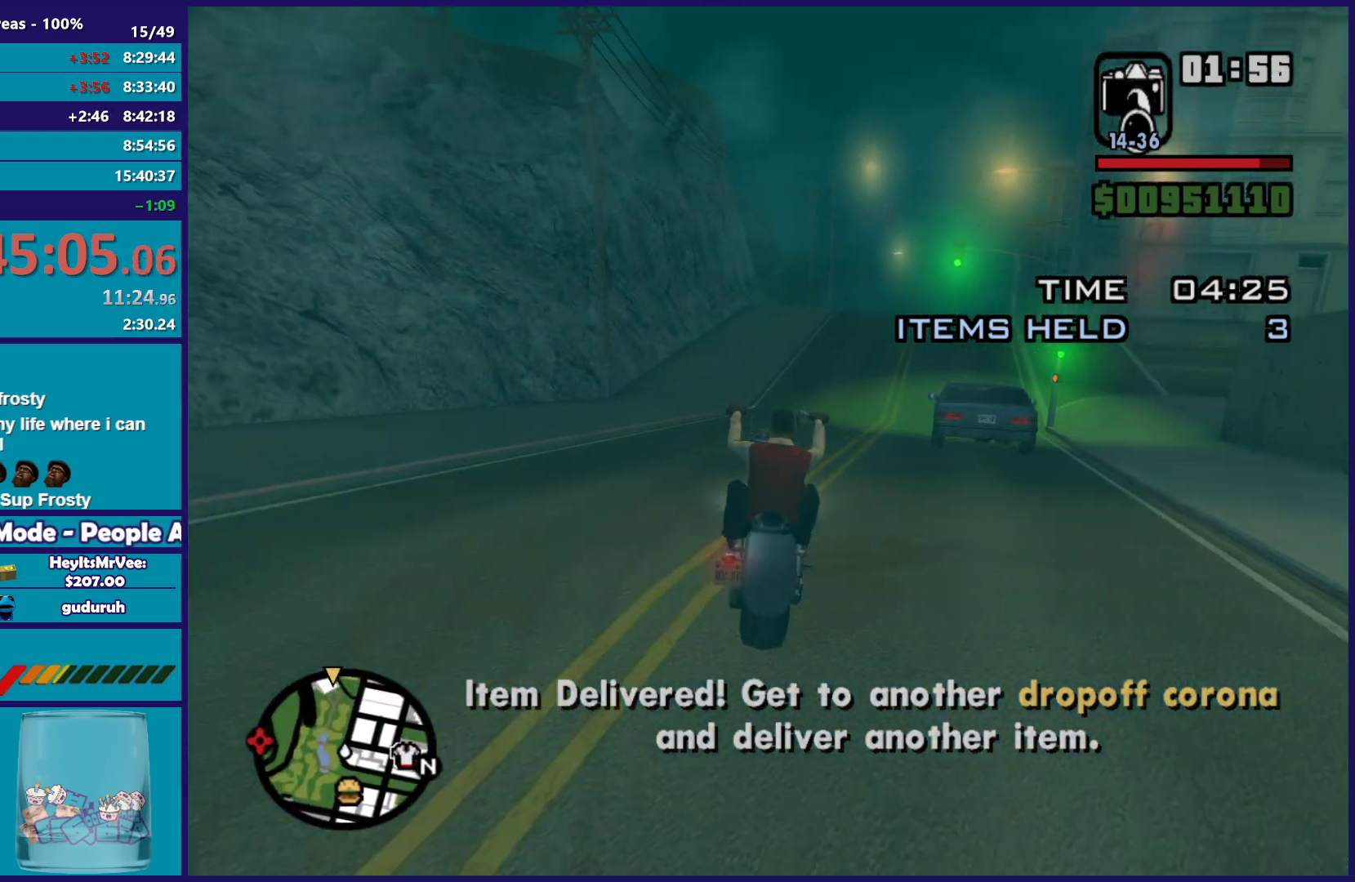
{"buttons": [], "left_stick": "right", "right_stick": "down", "button_events": [[367, "R2", "up"]]}
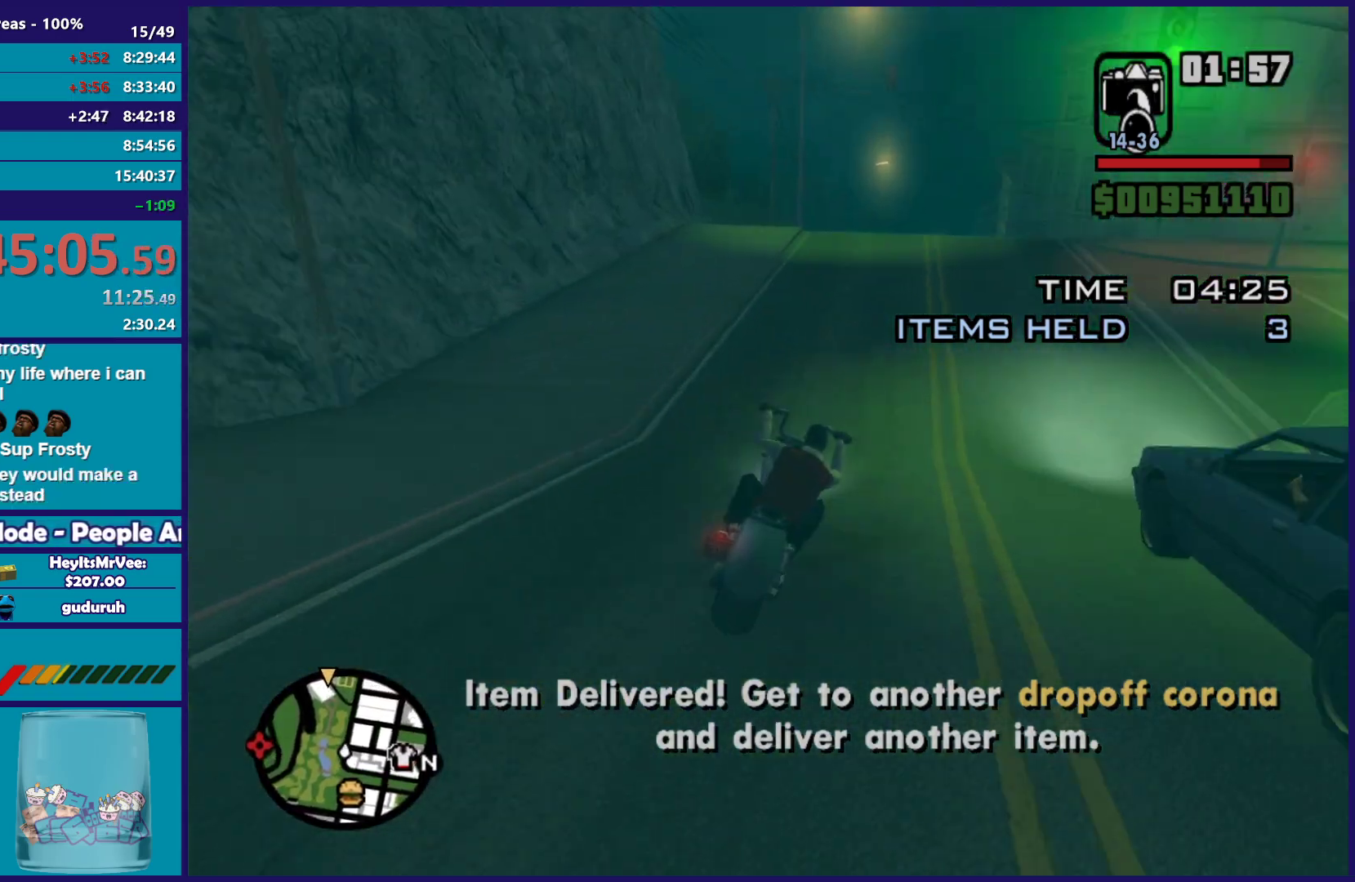
{"buttons": [], "left_stick": "center", "right_stick": "down", "button_events": []}
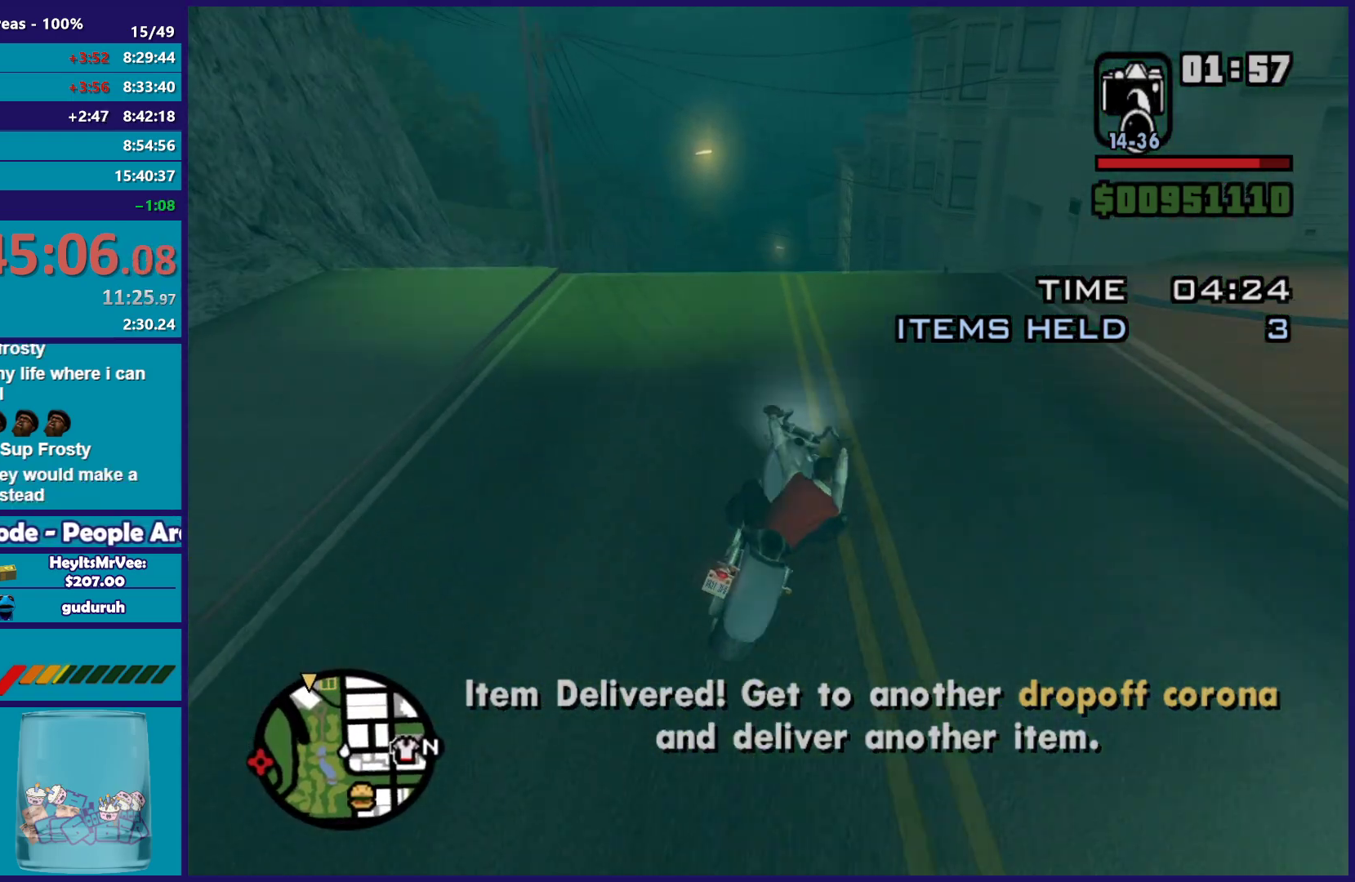
{"buttons": [], "left_stick": "center", "right_stick": "down", "button_events": [[183, "L2", "down"], [317, "L2", "up"], [400, "L2", "down"], [500, "L2", "up"]]}
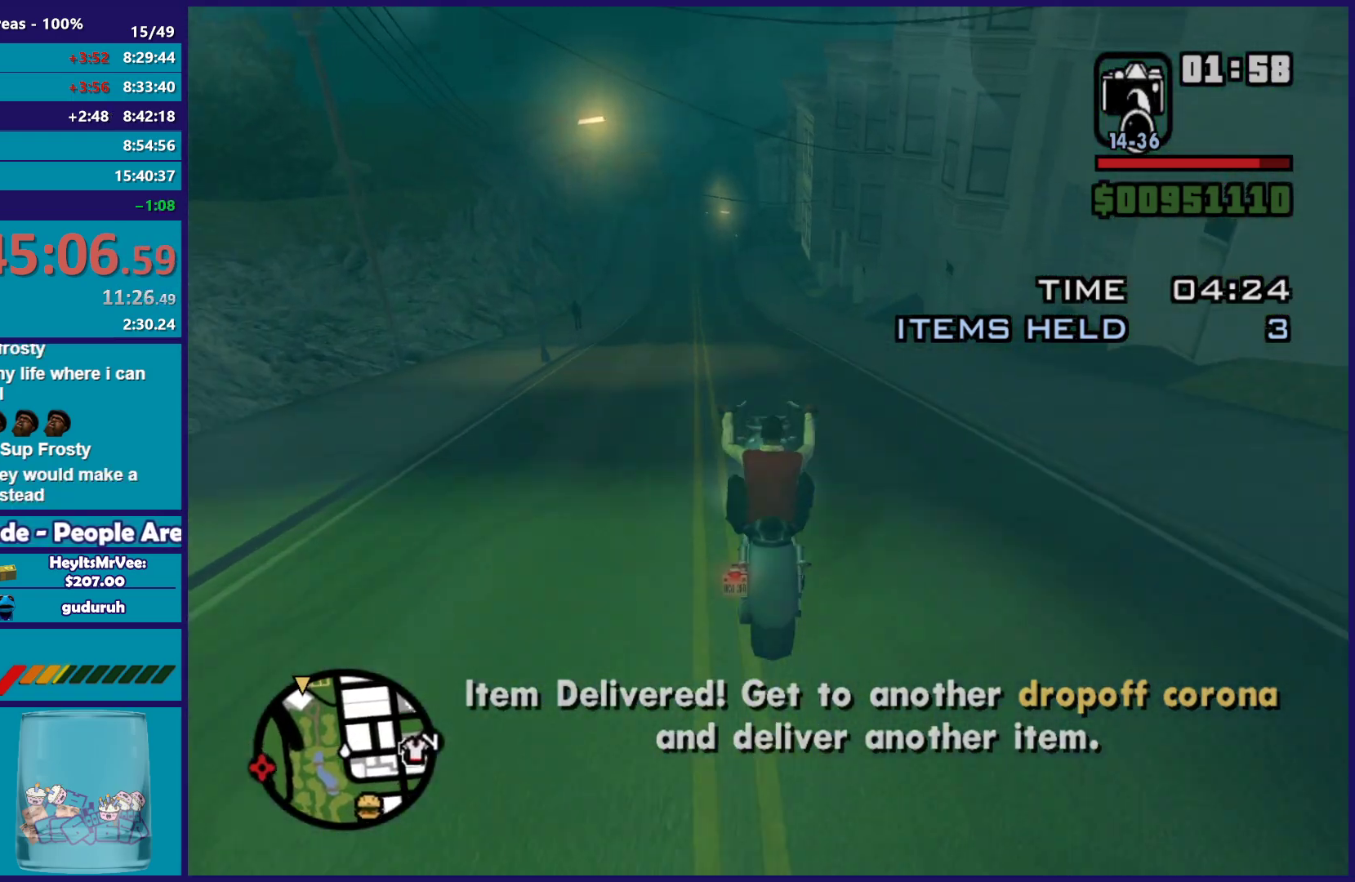
{"buttons": ["R2"], "left_stick": "center", "right_stick": "center", "button_events": [[233, "R2", "down"]]}
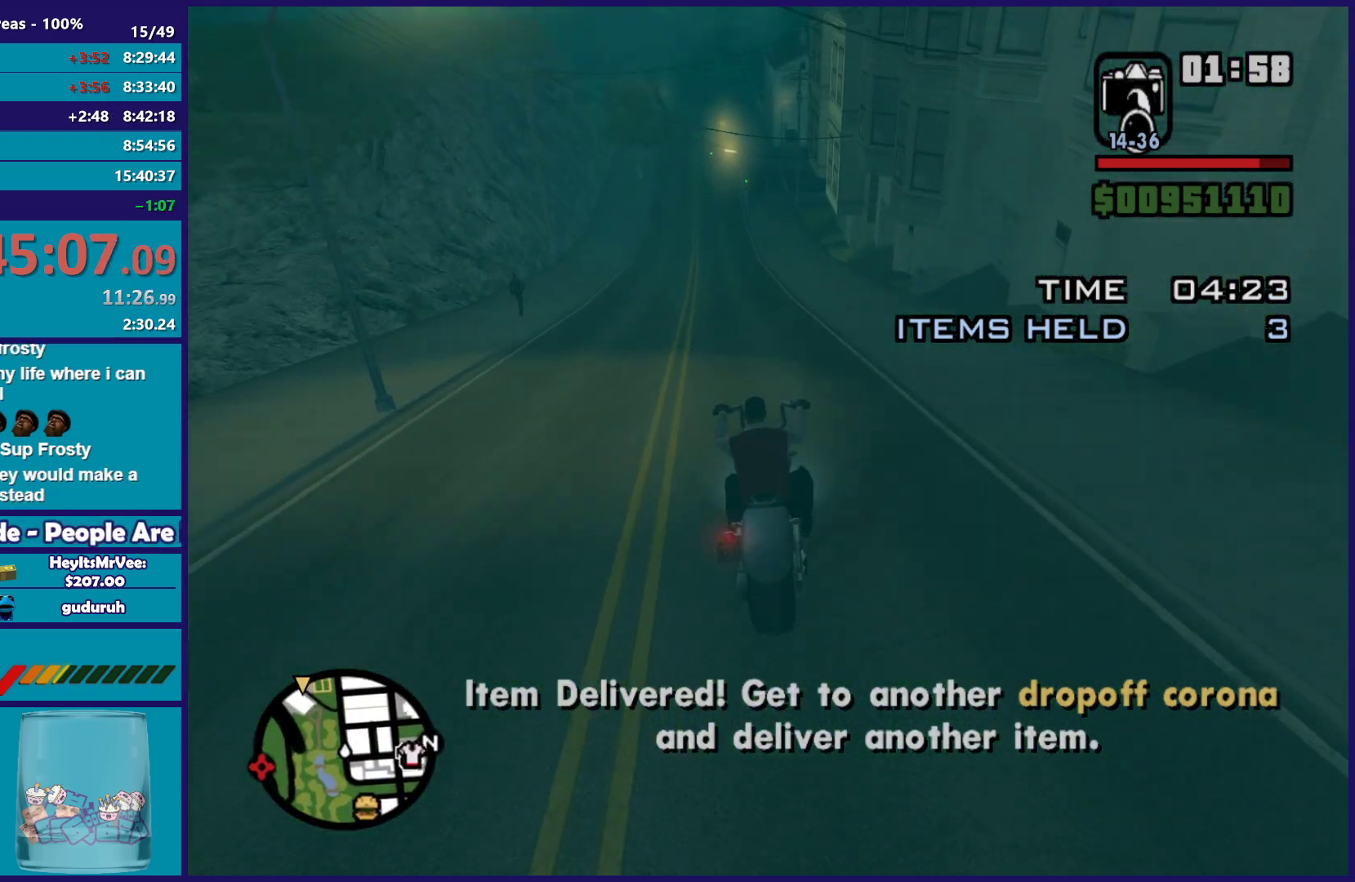
{"buttons": ["R2"], "left_stick": "left", "right_stick": "left", "button_events": []}
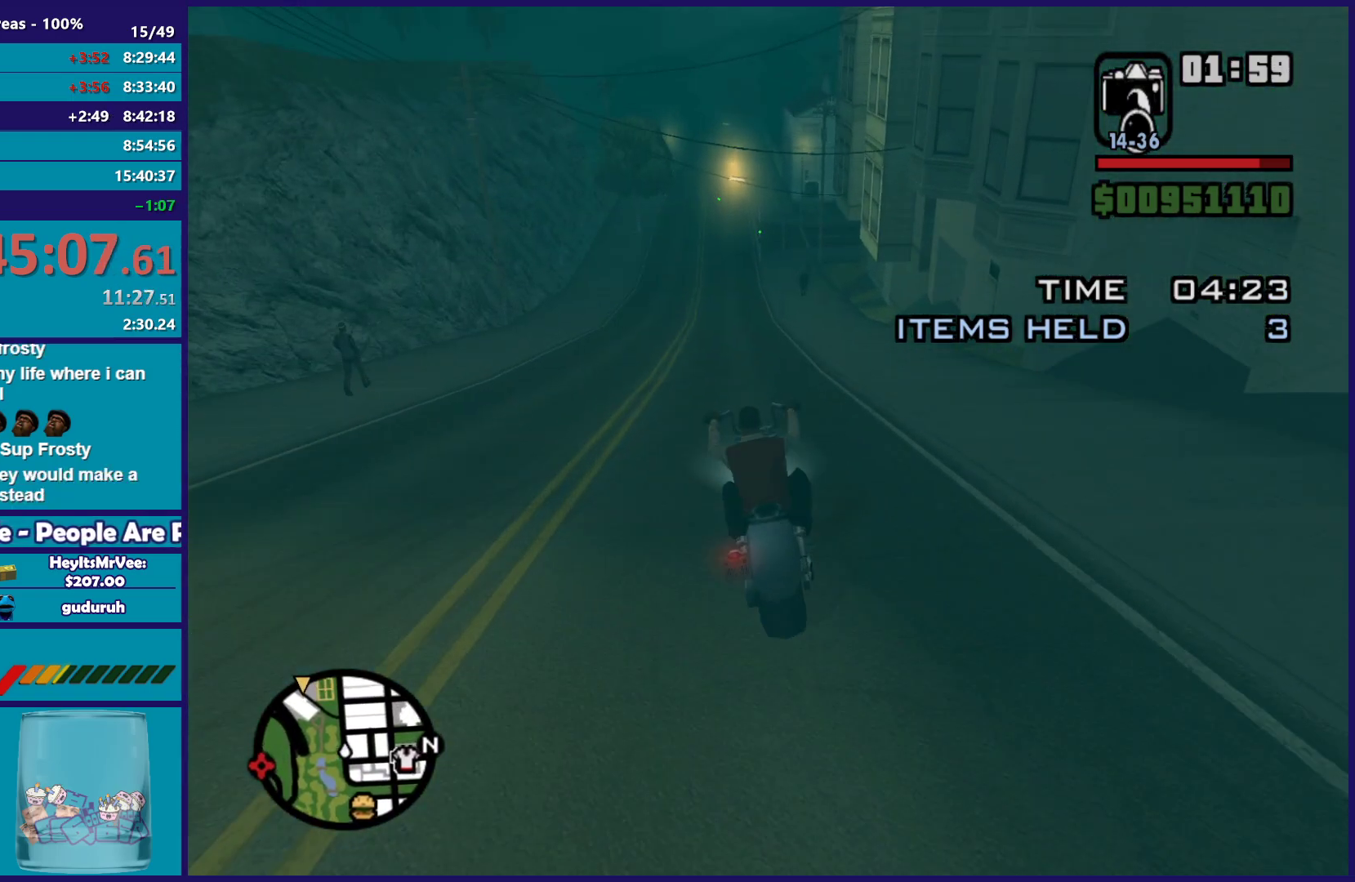
{"buttons": ["R2"], "left_stick": "center", "right_stick": "down-left", "button_events": []}
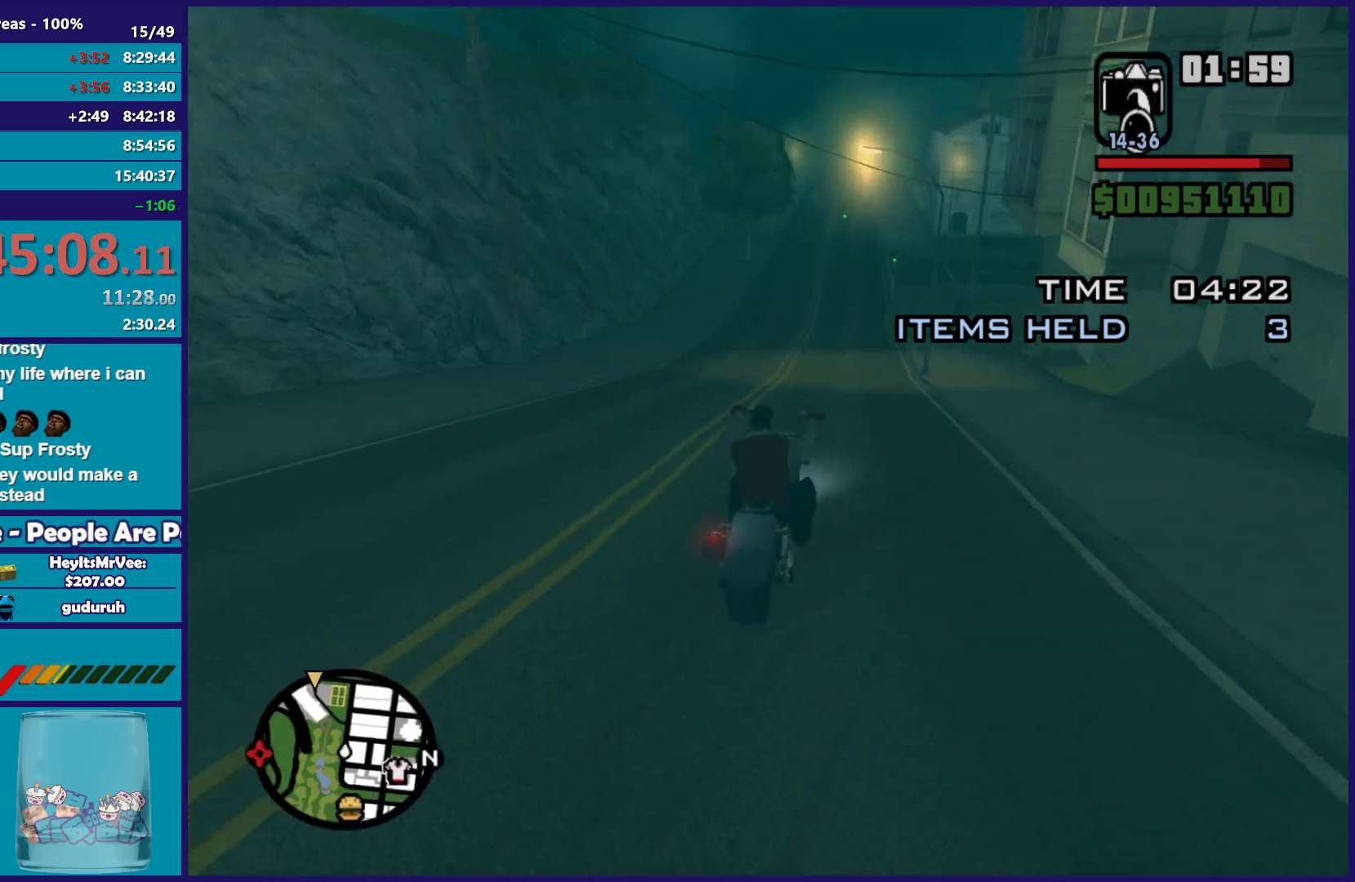
{"buttons": ["R2"], "left_stick": "up", "right_stick": "down-left", "button_events": []}
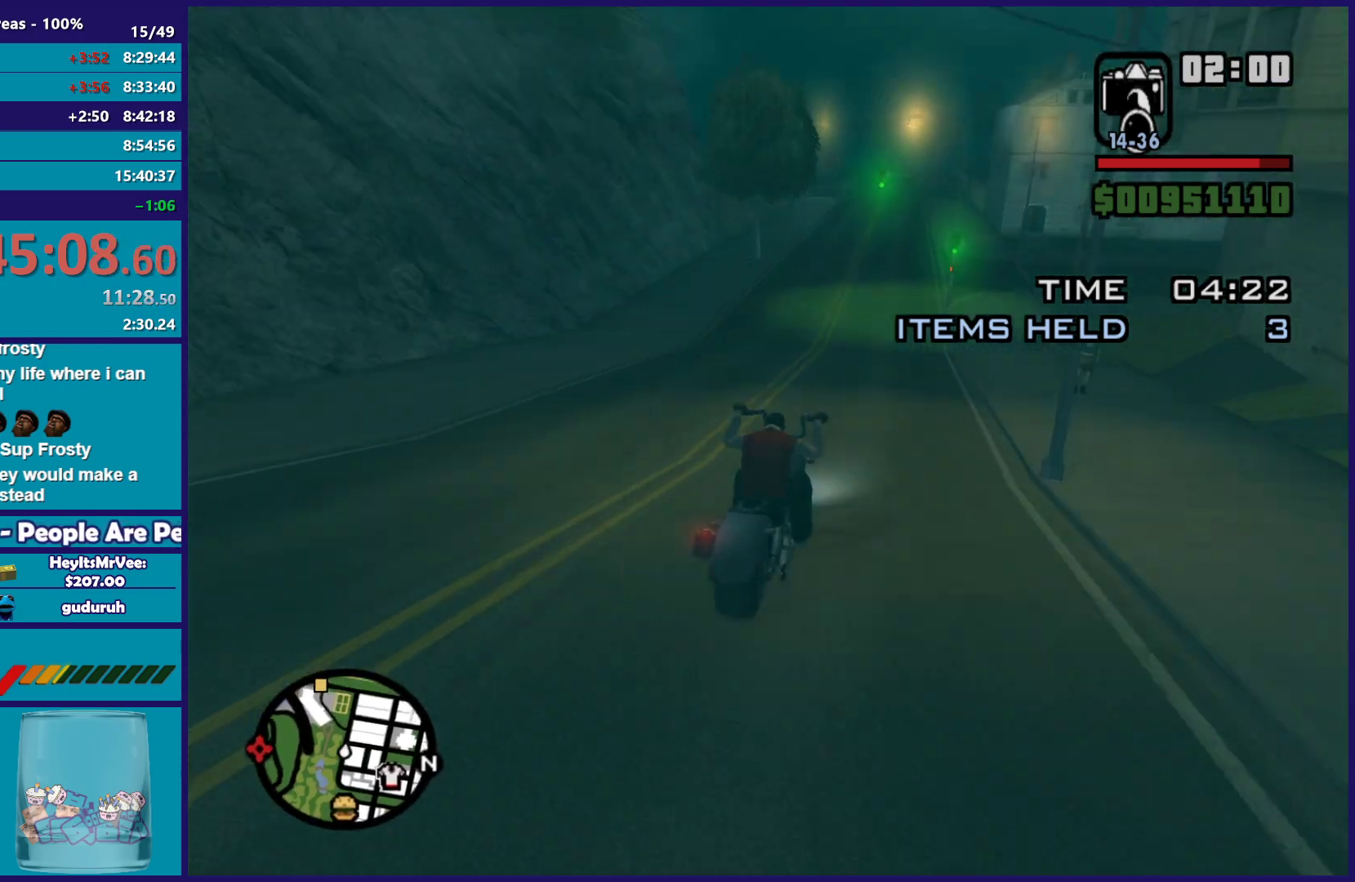
{"buttons": ["R2"], "left_stick": "center", "right_stick": "down-left", "button_events": []}
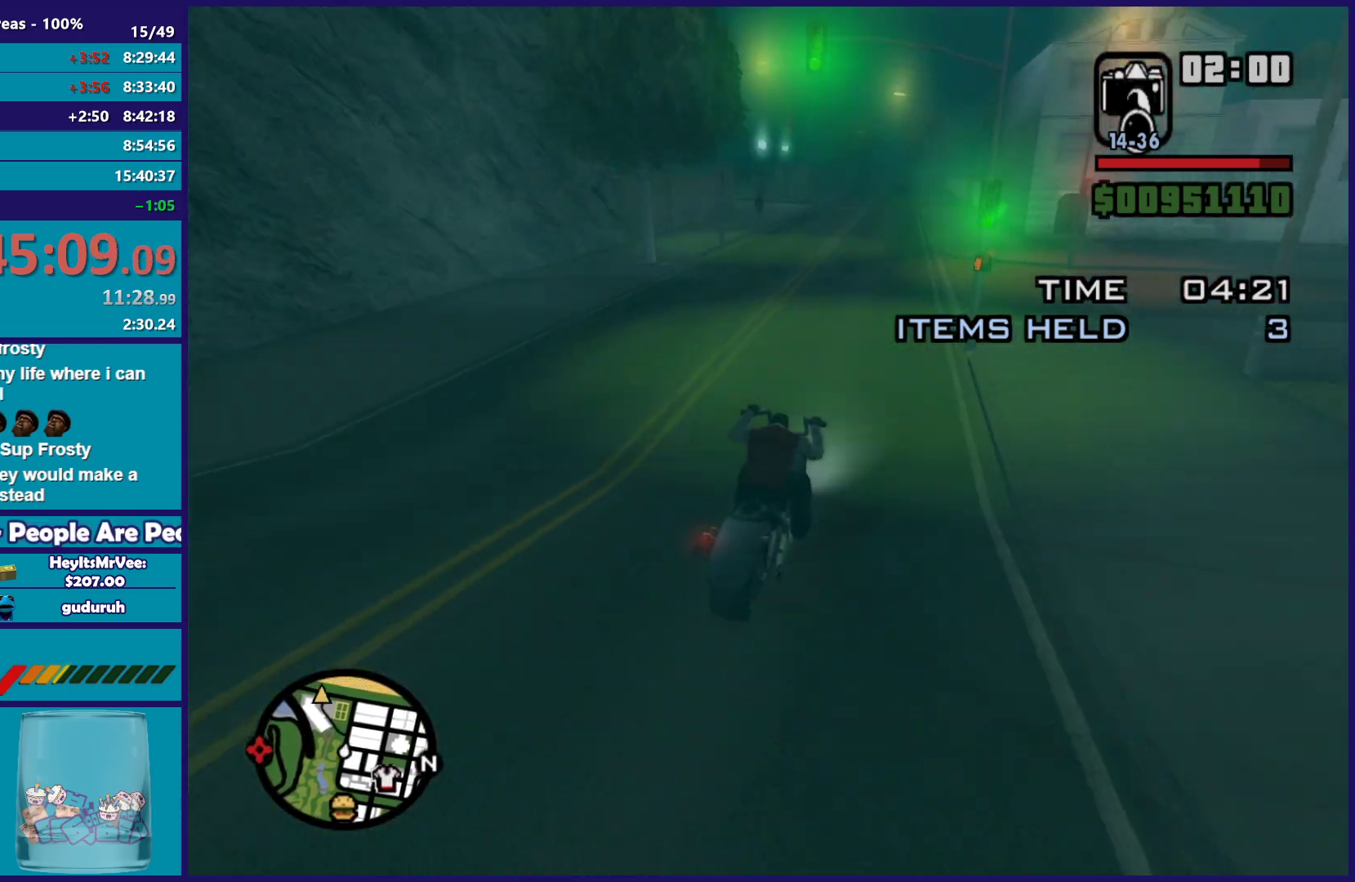
{"buttons": ["R2"], "left_stick": "left", "right_stick": "down-left", "button_events": []}
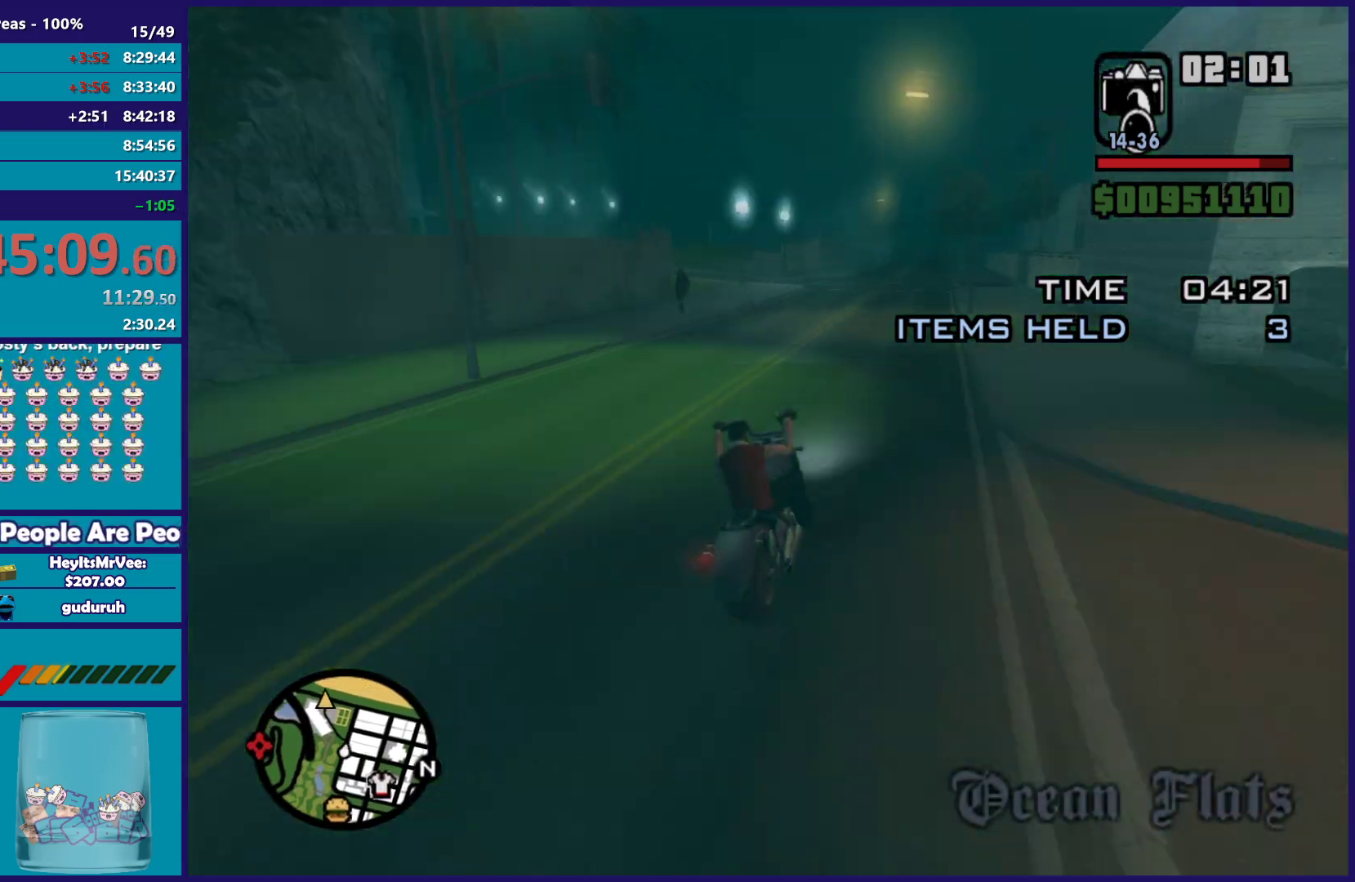
{"buttons": ["L2"], "left_stick": "center", "right_stick": "down-left", "button_events": [[50, "R2", "up"], [150, "L2", "down"], [267, "L2", "up"], [333, "L2", "down"]]}
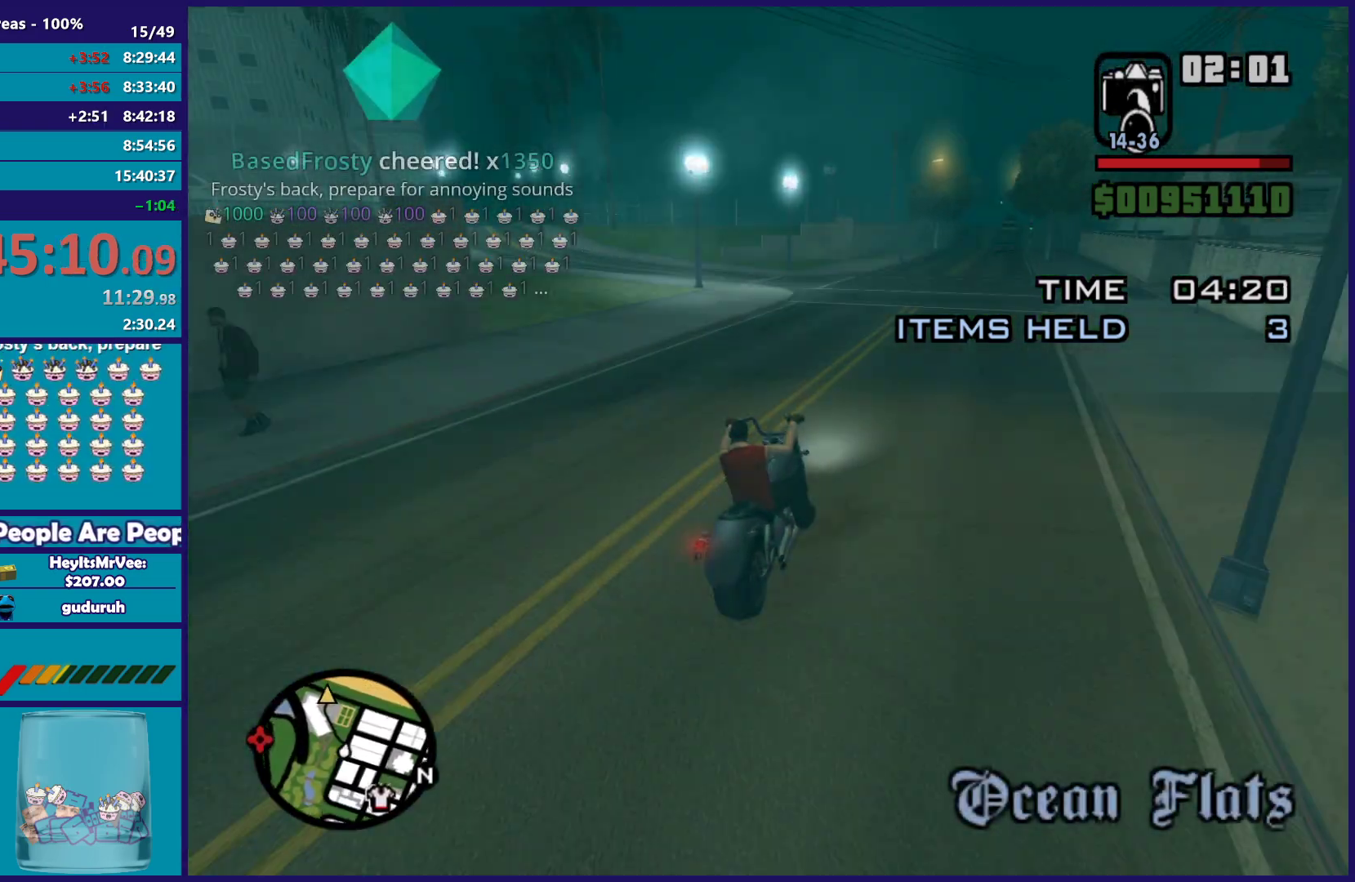
{"buttons": ["L2"], "left_stick": "left", "right_stick": "down-left", "button_events": []}
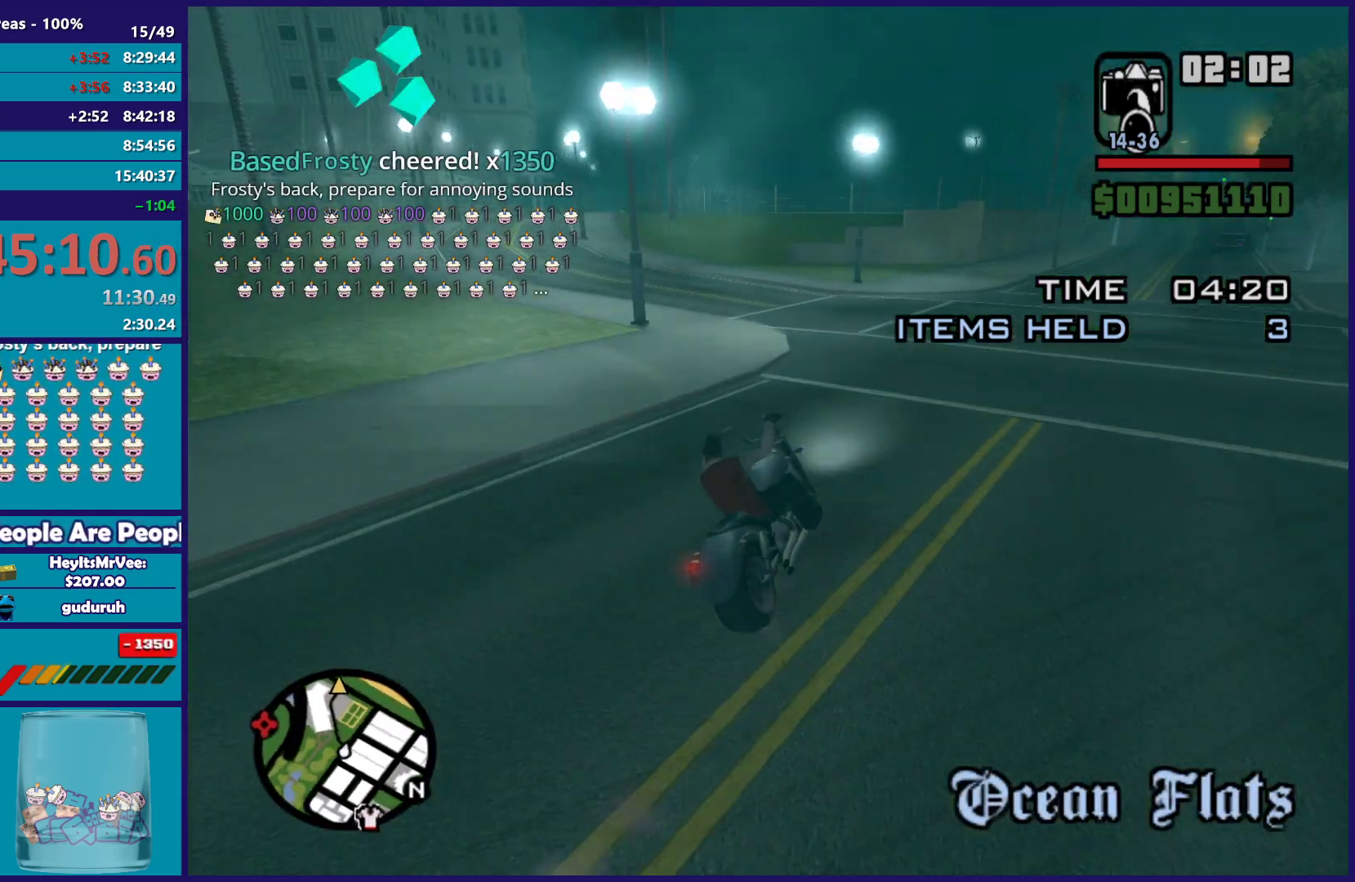
{"buttons": ["R2"], "left_stick": "left", "right_stick": "down-left", "button_events": [[217, "L2", "up"], [300, "R2", "down"]]}
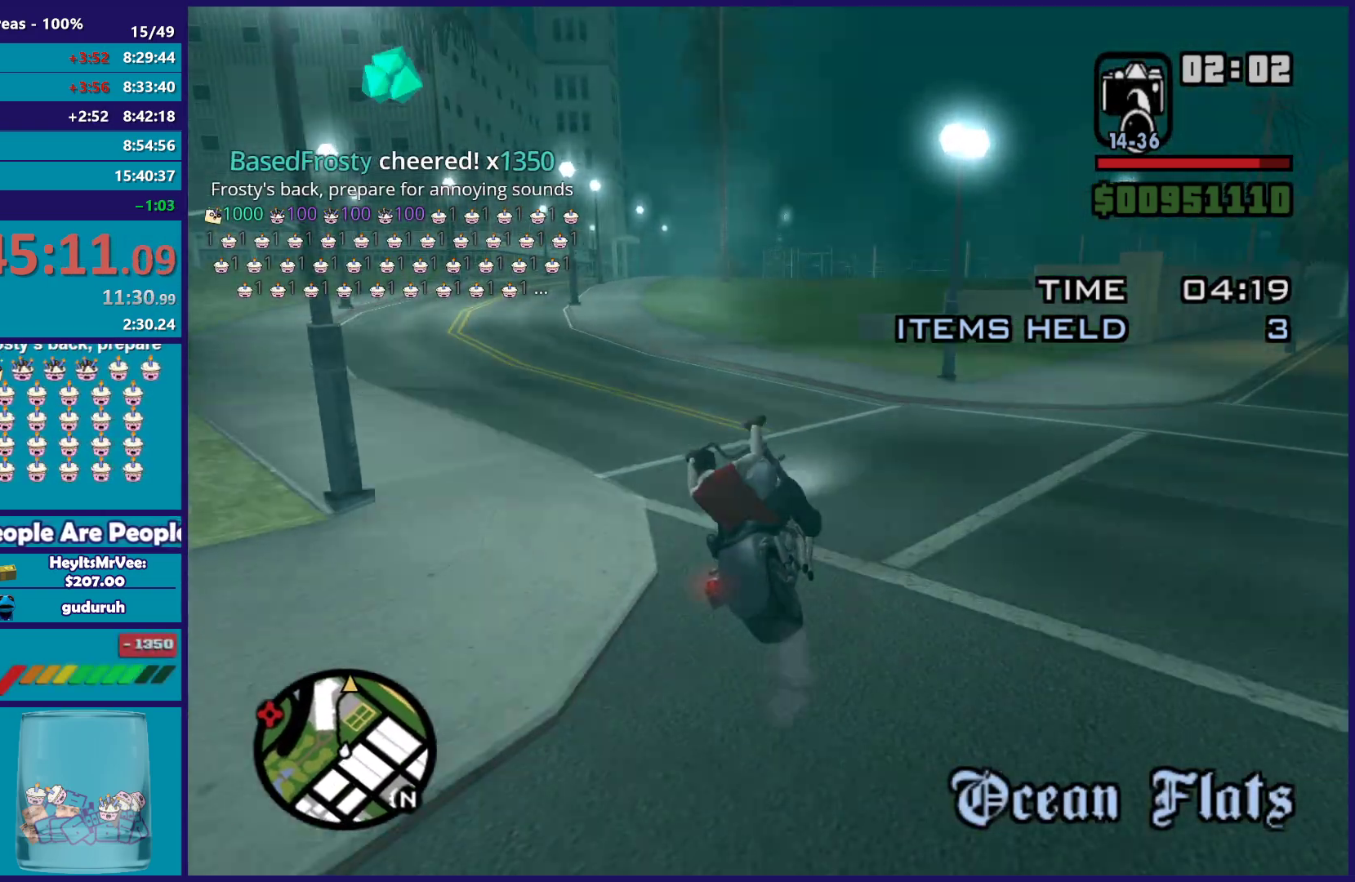
{"buttons": ["R2"], "left_stick": "right", "right_stick": "down-left", "button_events": [[233, "R2", "up"], [367, "R2", "down"]]}
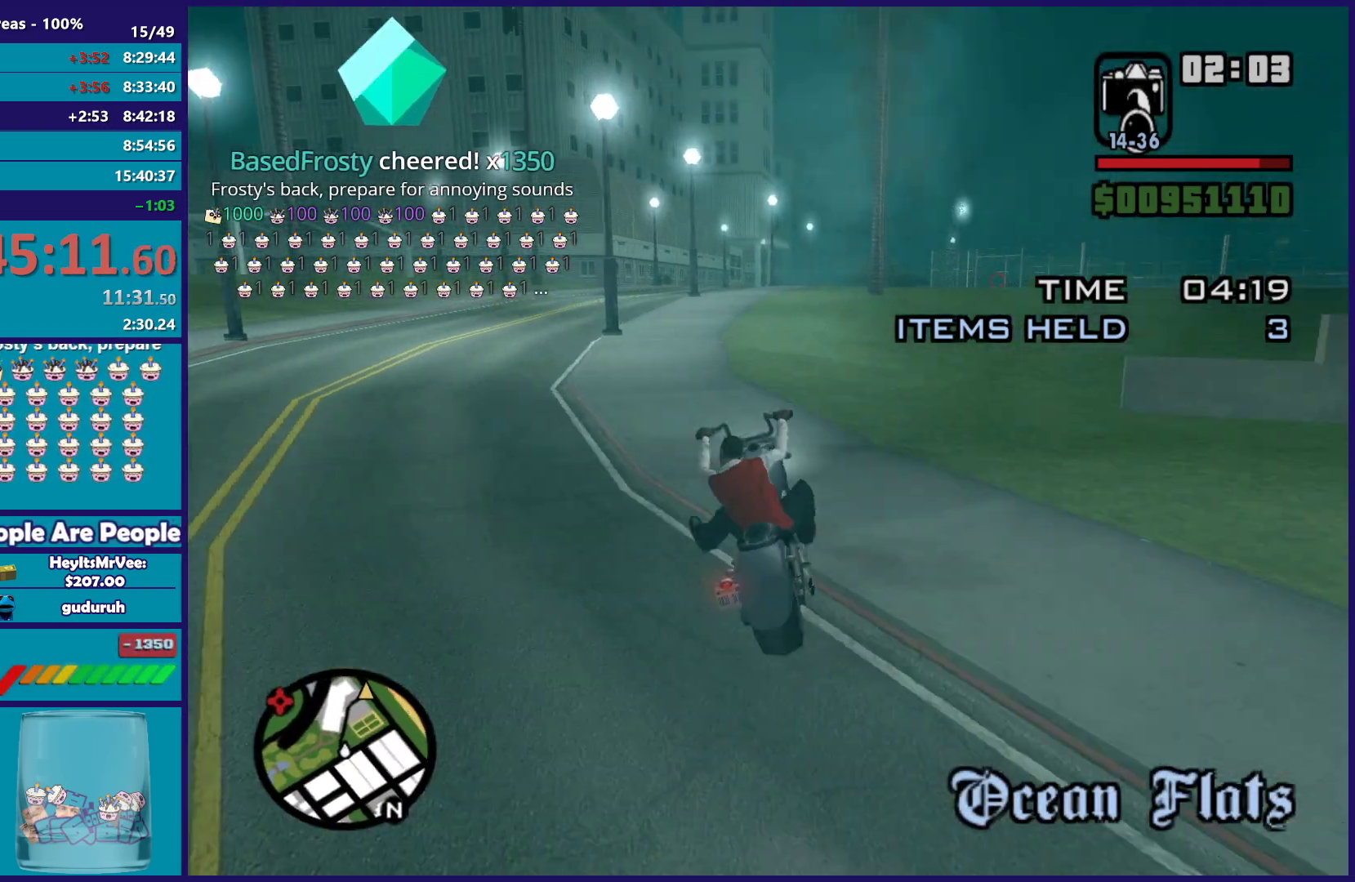
{"buttons": ["R2"], "left_stick": "center", "right_stick": "down", "button_events": []}
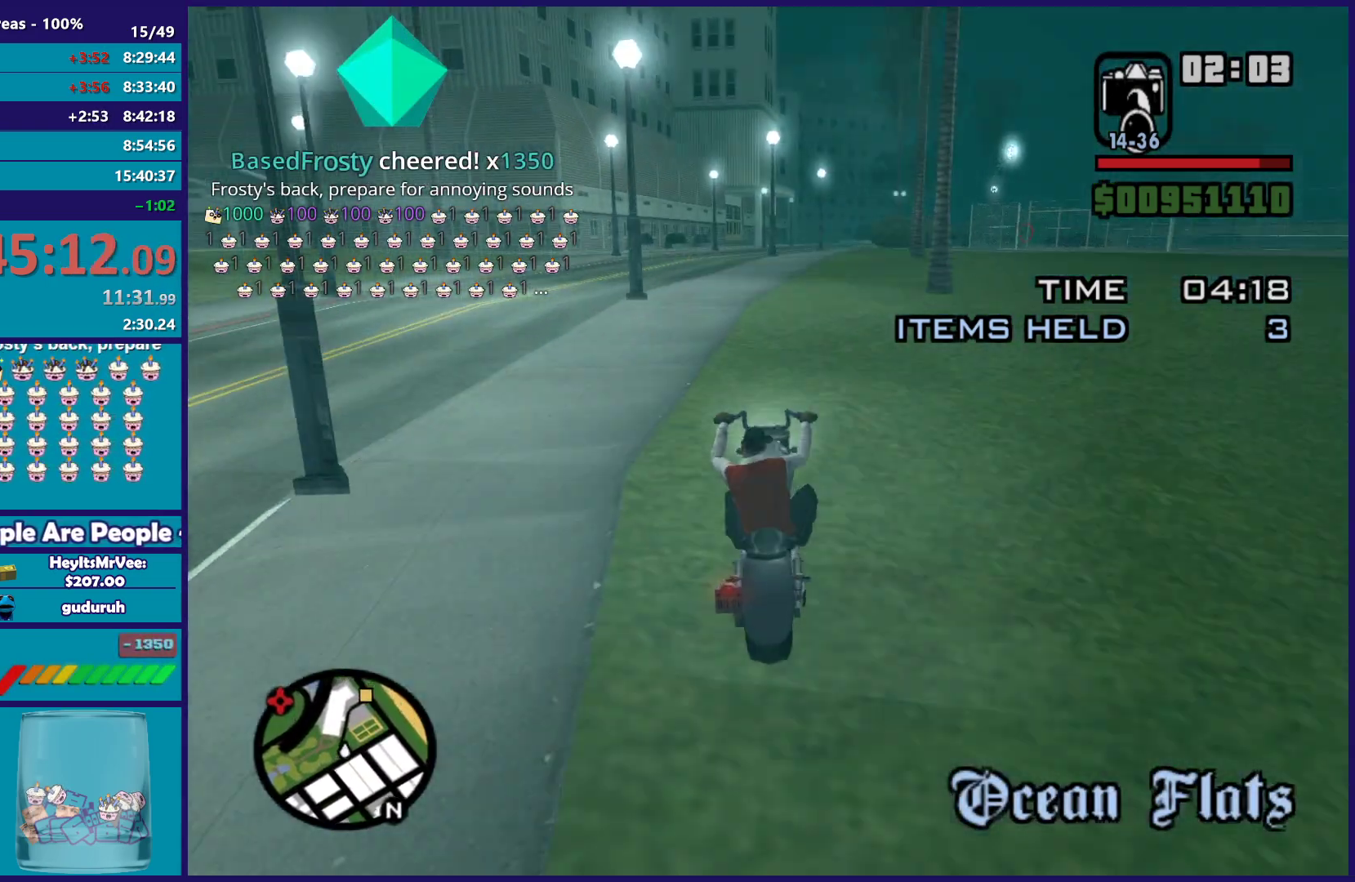
{"buttons": ["R2"], "left_stick": "center", "right_stick": "down", "button_events": []}
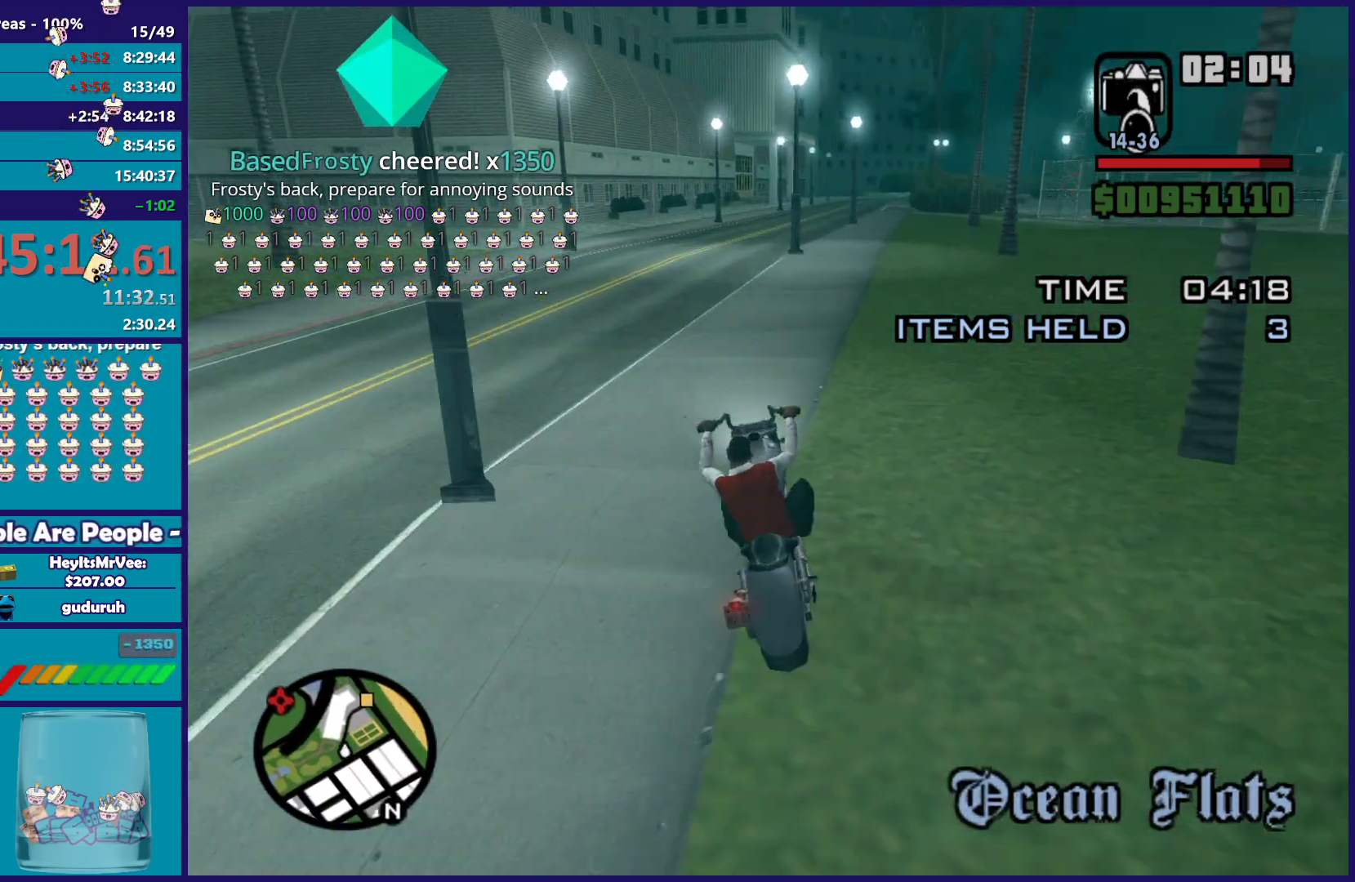
{"buttons": ["R2"], "left_stick": "left", "right_stick": "center", "button_events": []}
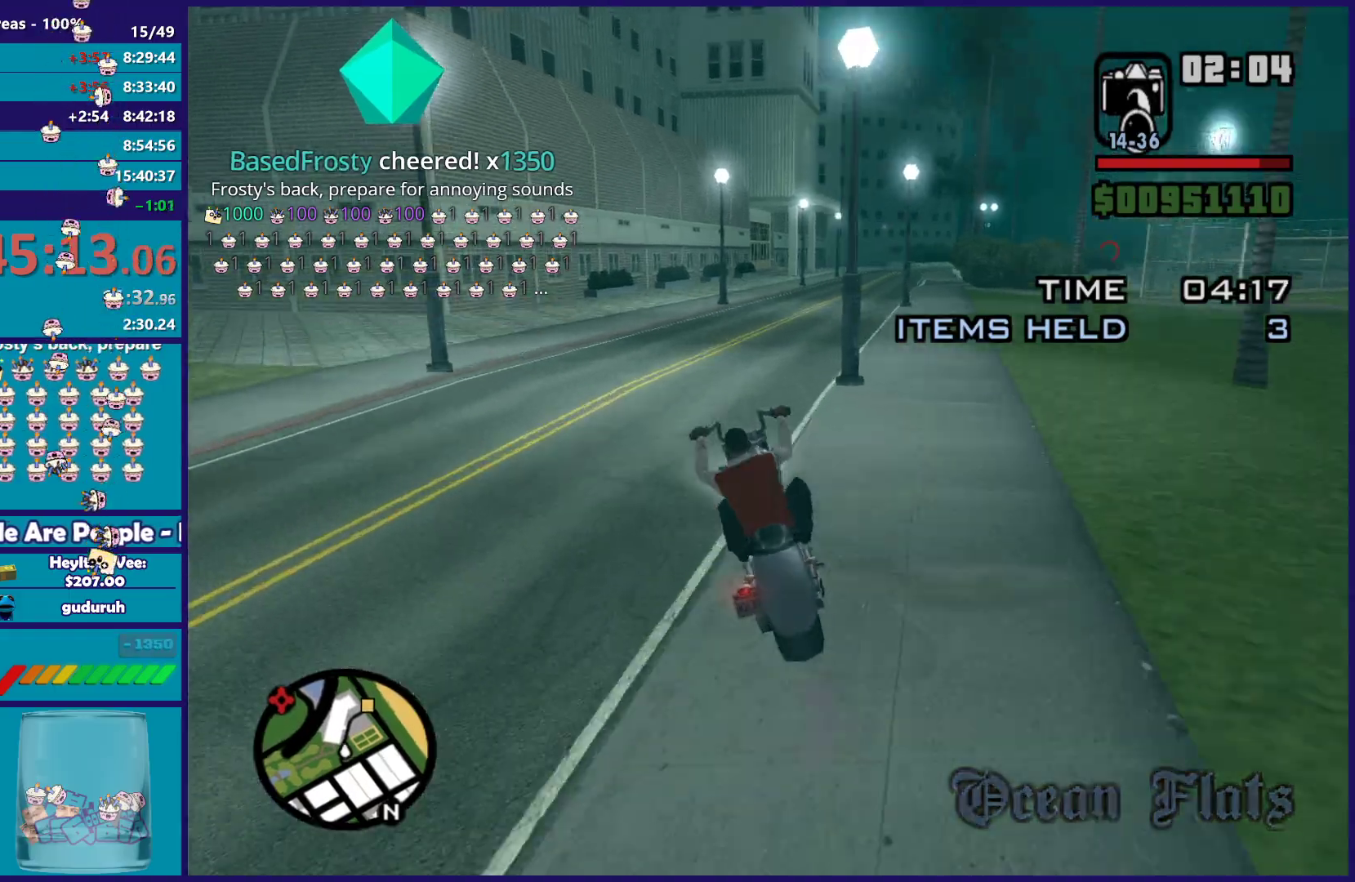
{"buttons": ["R2"], "left_stick": "right", "right_stick": "down", "button_events": []}
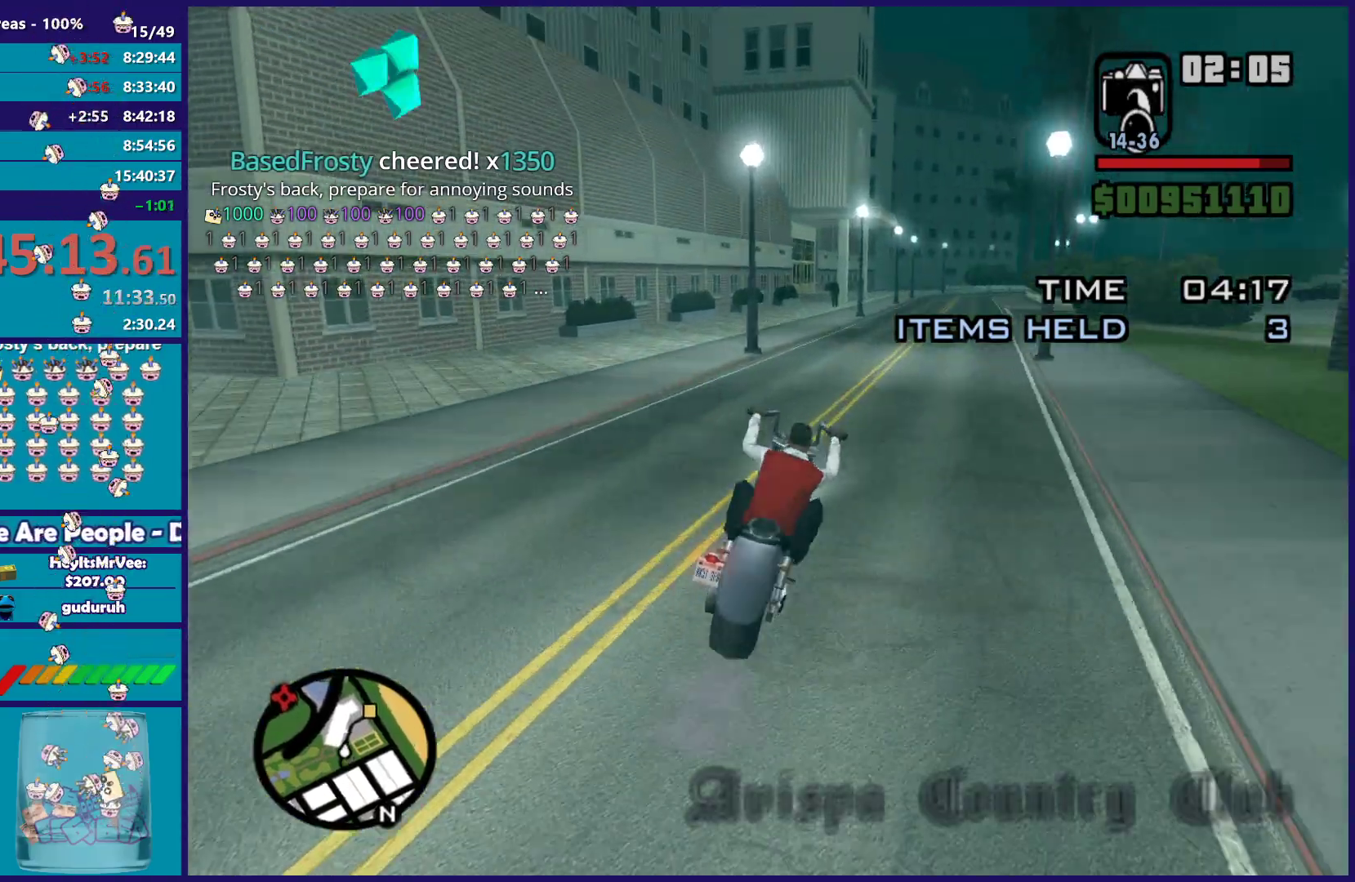
{"buttons": ["R2"], "left_stick": "up-left", "right_stick": "down-right", "button_events": []}
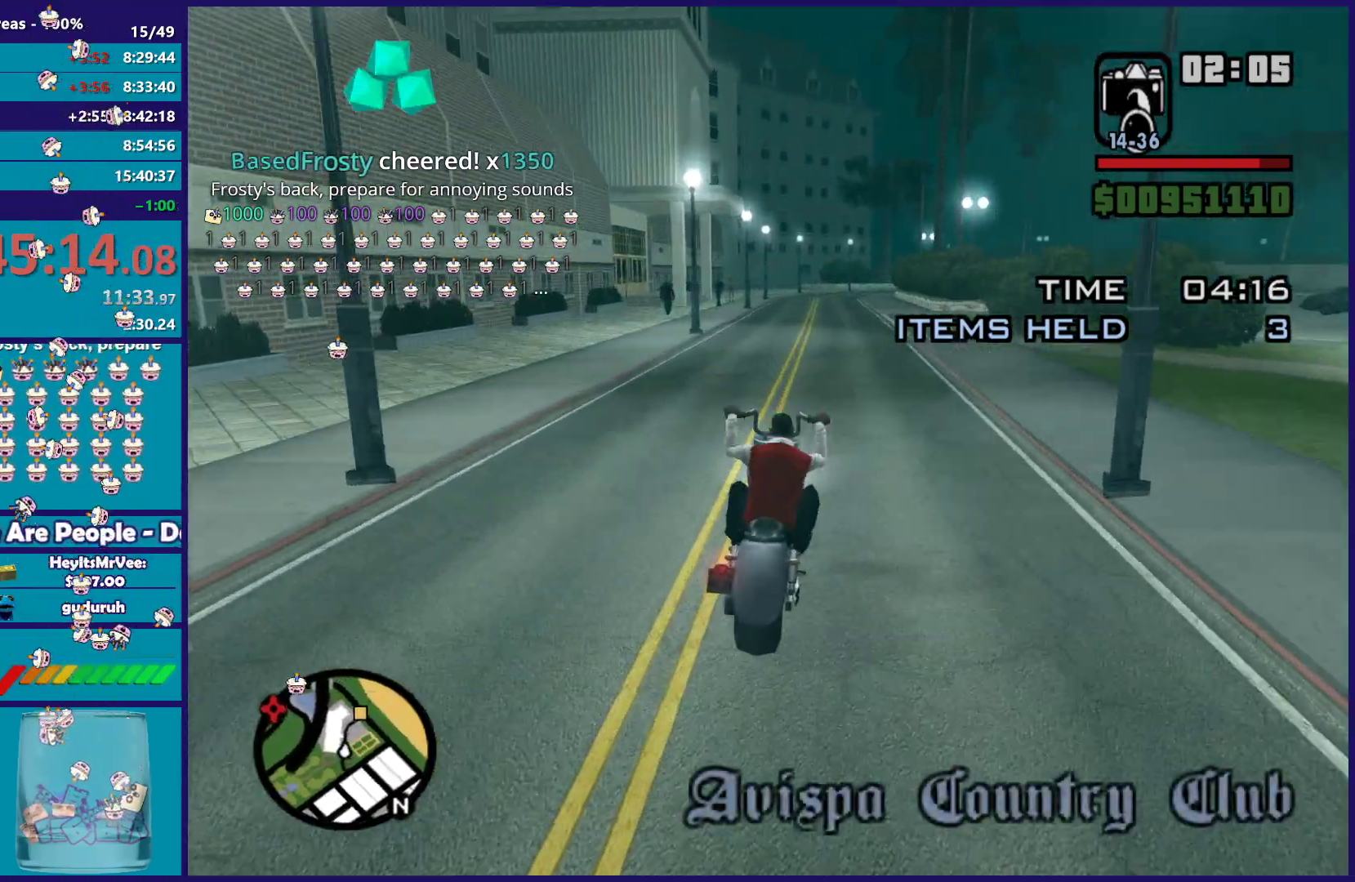
{"buttons": ["R2", "DPAD_UP", "DPAD_LEFT"], "left_stick": "up-right", "right_stick": "center", "button_events": [[467, "DPAD_UP", "down"], [500, "DPAD_LEFT", "down"]]}
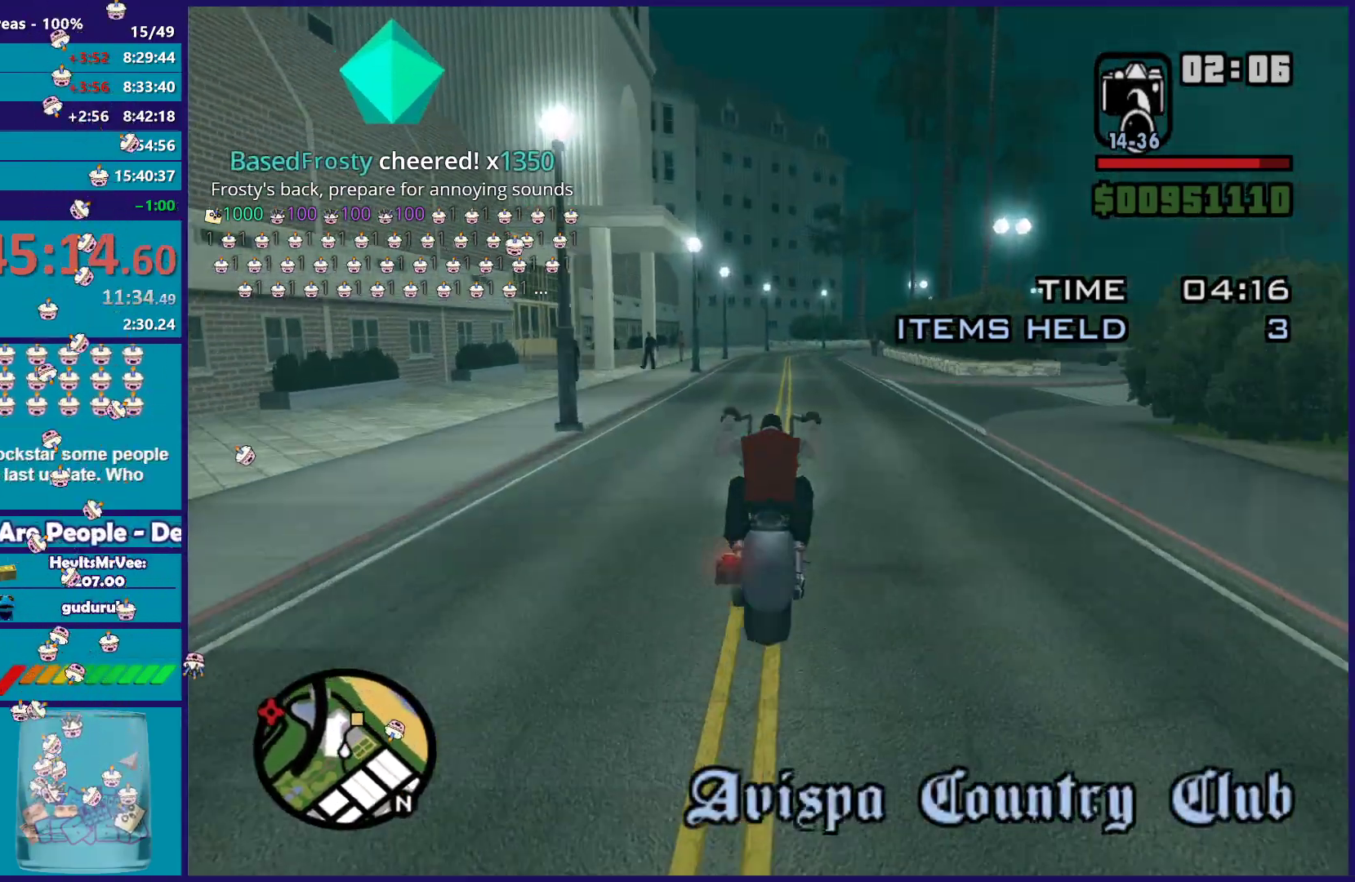
{"buttons": ["R2"], "left_stick": "up", "right_stick": "down", "button_events": [[17, "DPAD_UP", "up"], [50, "DPAD_LEFT", "up"]]}
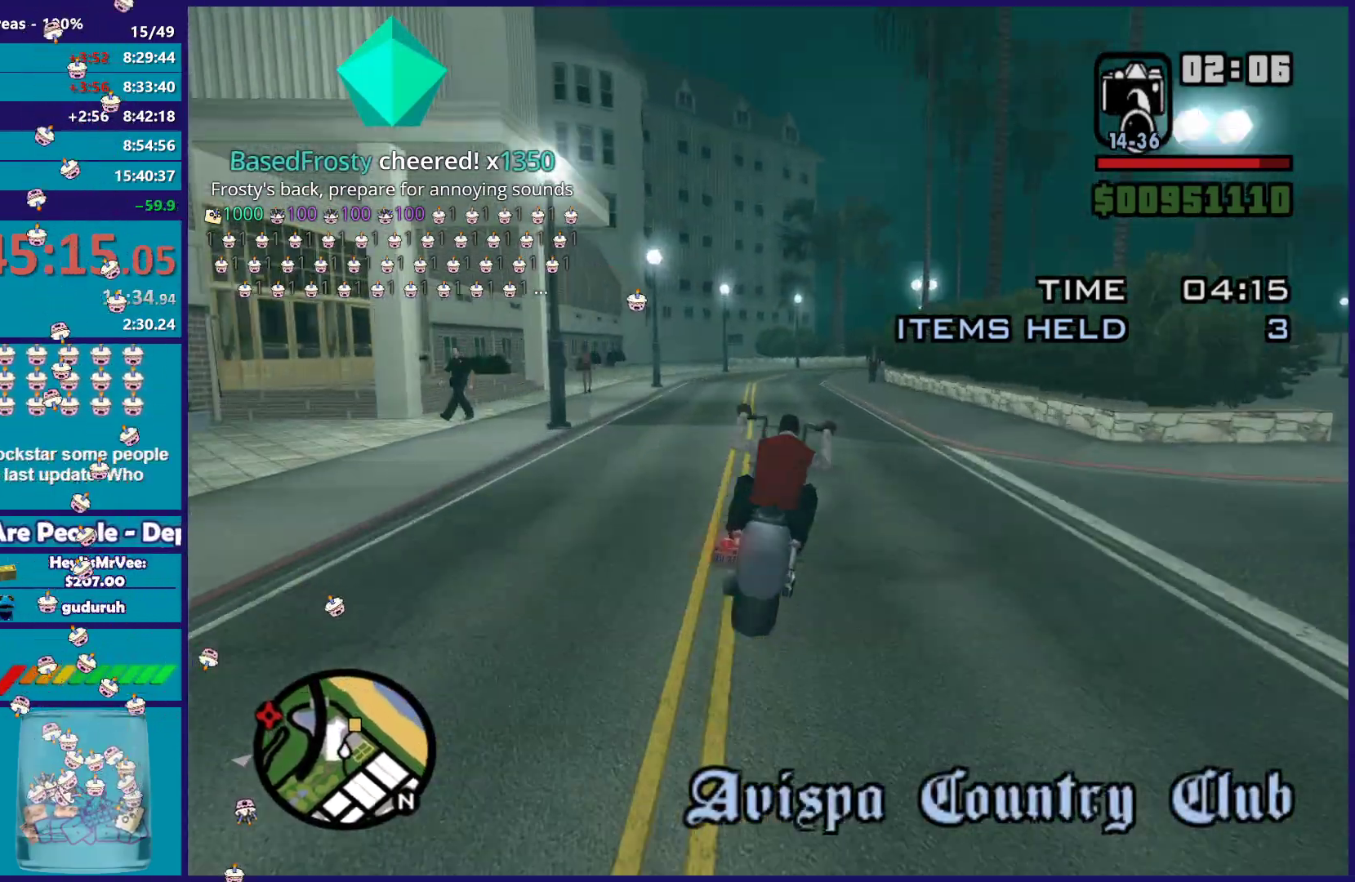
{"buttons": ["R2", "DPAD_UP"], "left_stick": "center", "right_stick": "down-right"}
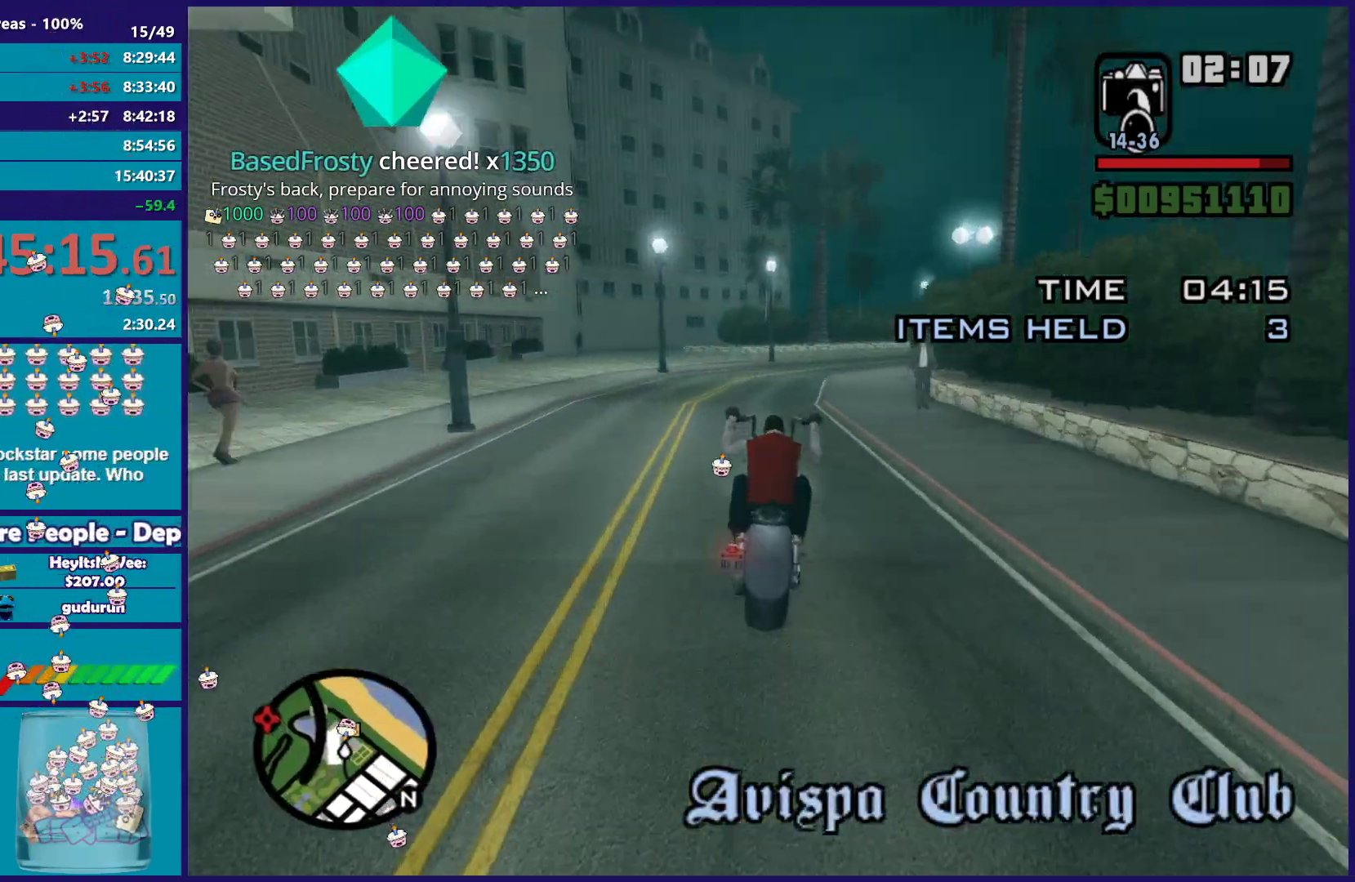
{"buttons": ["L3"], "left_stick": "down-right", "right_stick": "down-right"}
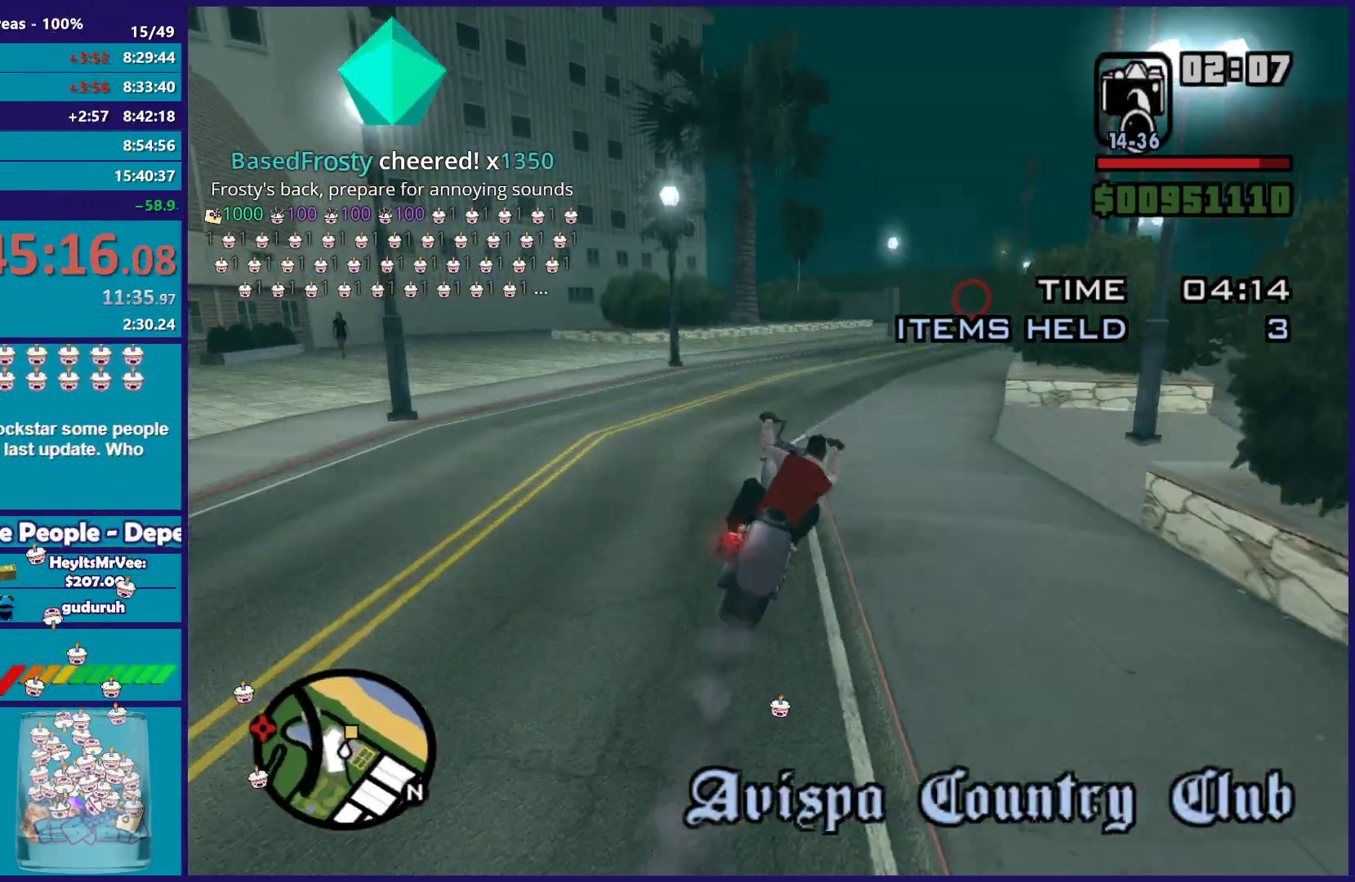
{"buttons": [], "left_stick": "center", "right_stick": "down-right", "button_events": [[150, "R1", "down"], [200, "R1", "up"], [200, "Y", "down"], [267, "A", "down"], [267, "Y", "up"], [350, "A", "up"]]}
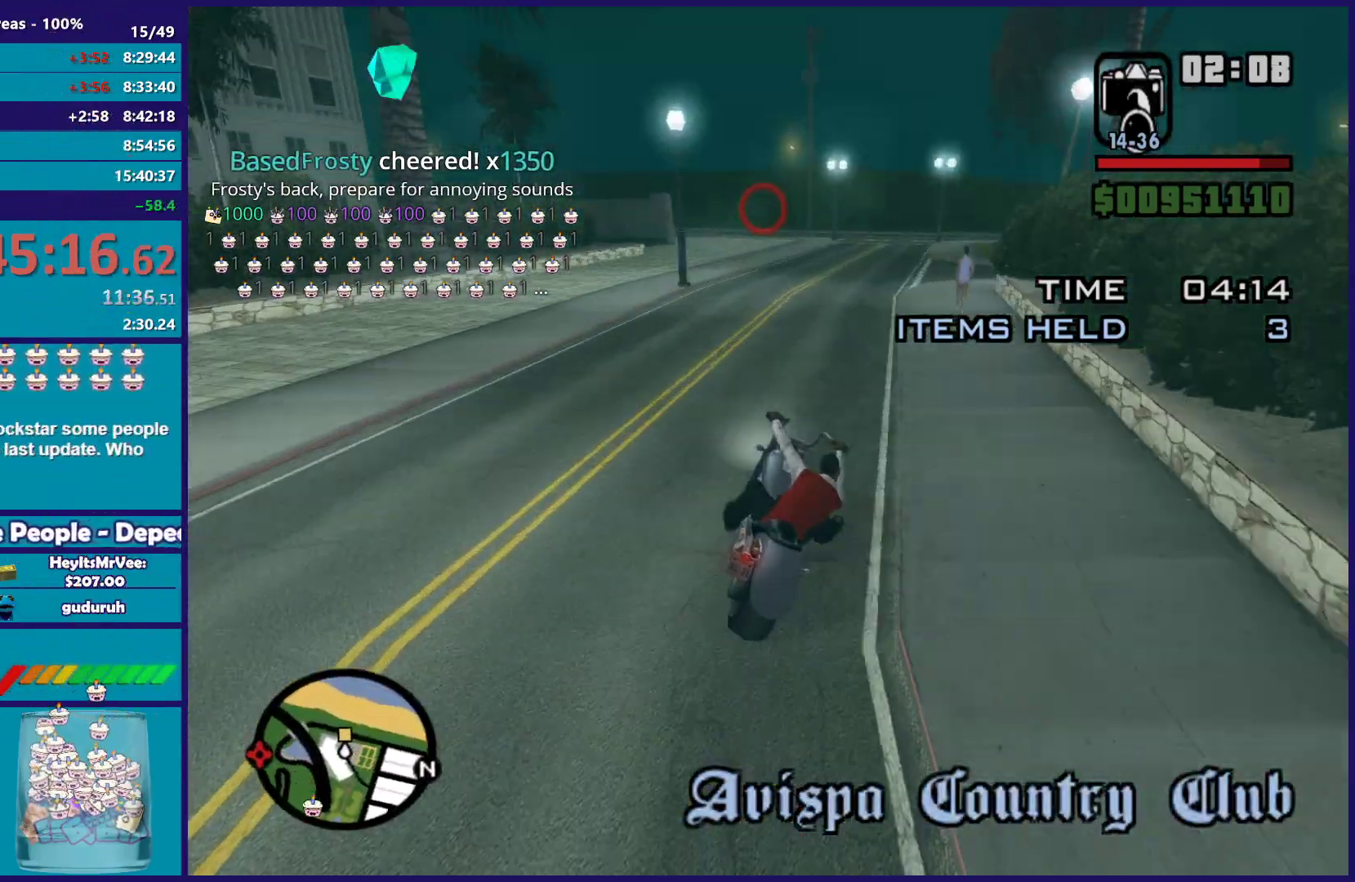
{"buttons": [], "left_stick": "center", "right_stick": "down", "button_events": [[83, "B", "down"], [133, "A", "down"], [150, "B", "up"], [200, "A", "up"]]}
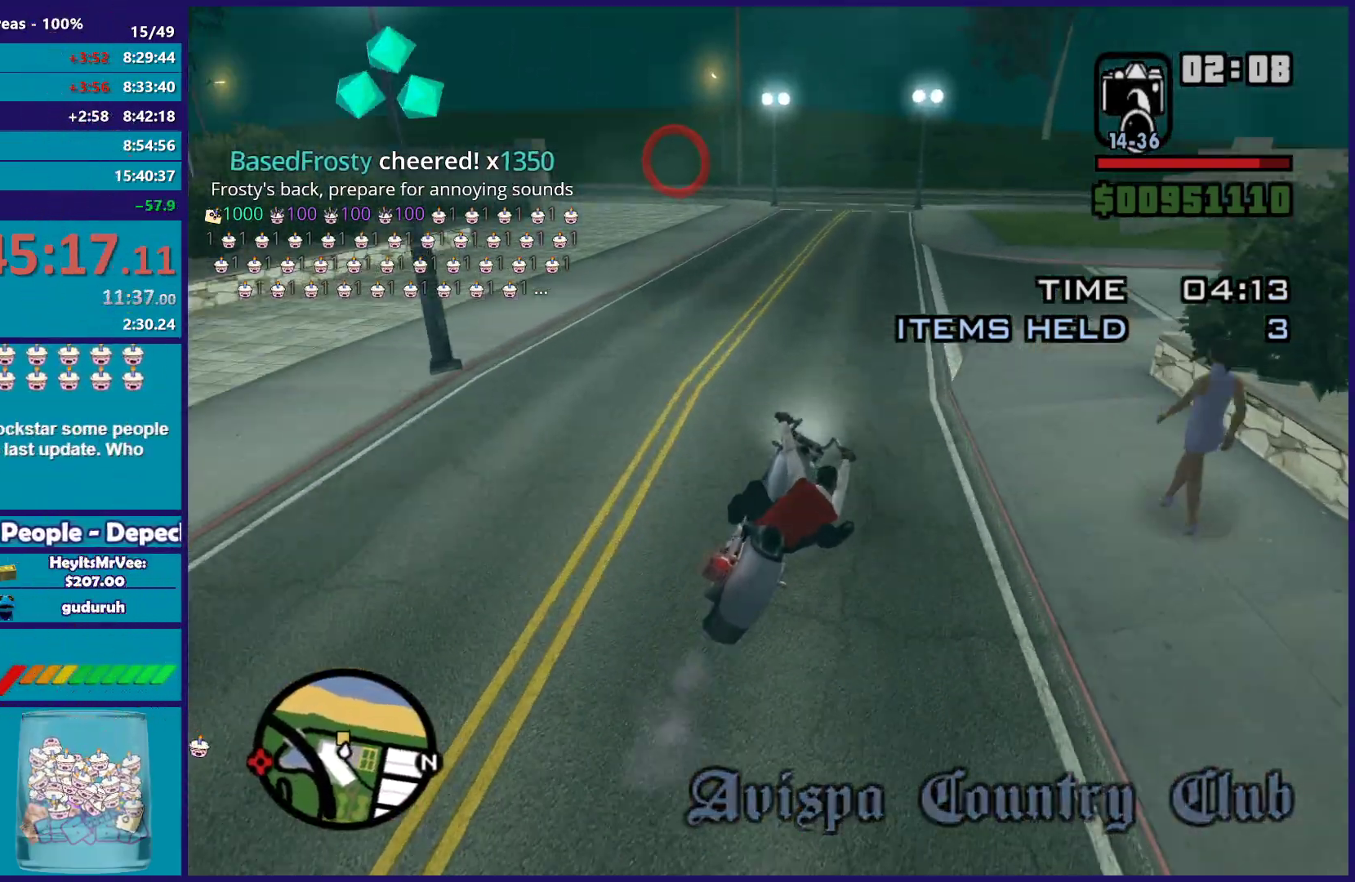
{"buttons": ["L2"], "left_stick": "left", "right_stick": "down-left", "button_events": [[217, "B", "down"], [283, "B", "up"], [450, "L2", "down"]]}
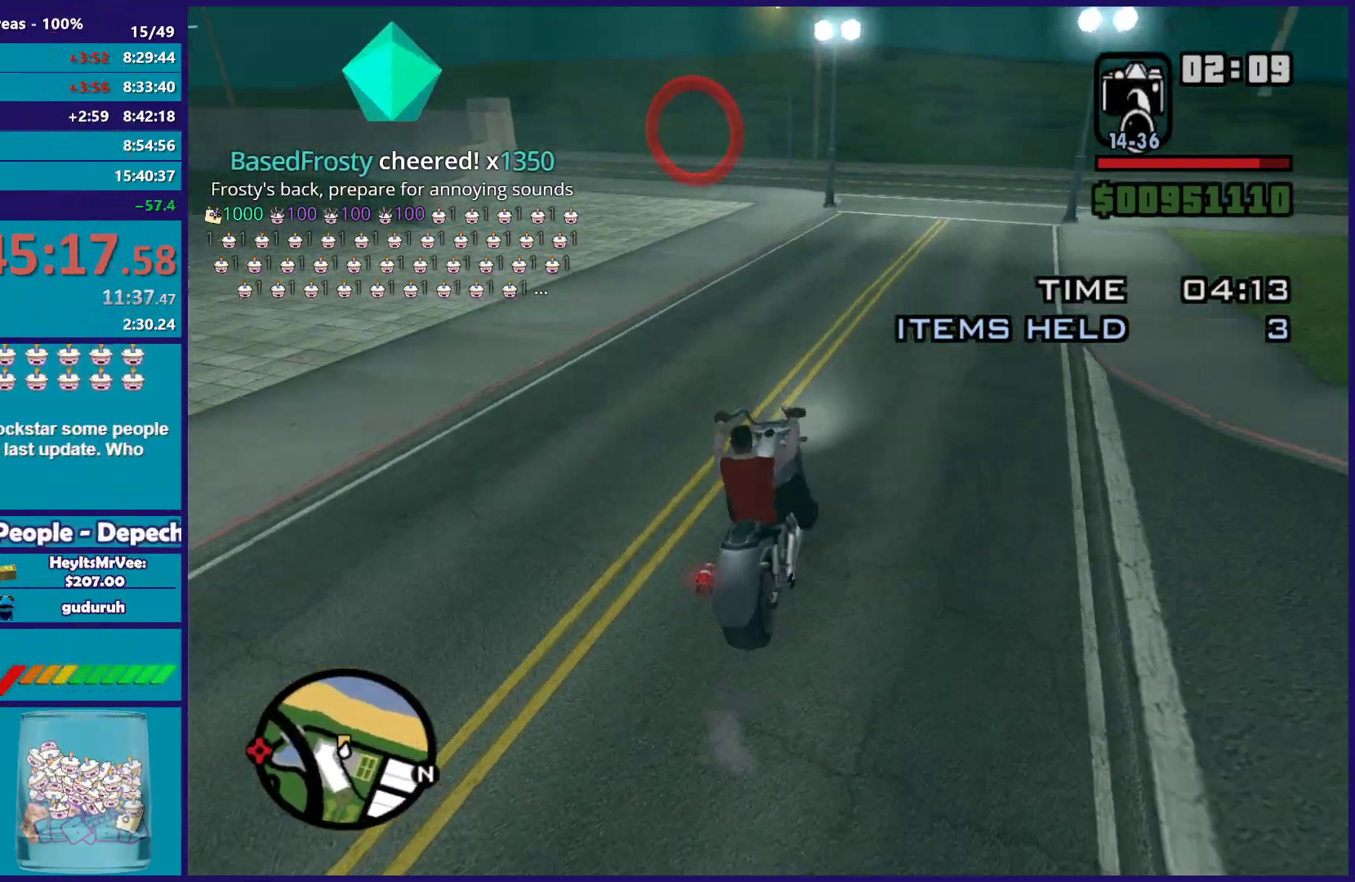
{"buttons": [], "left_stick": "left", "right_stick": "left", "button_events": [[83, "L2", "up"], [150, "L2", "down"], [283, "L2", "up"]]}